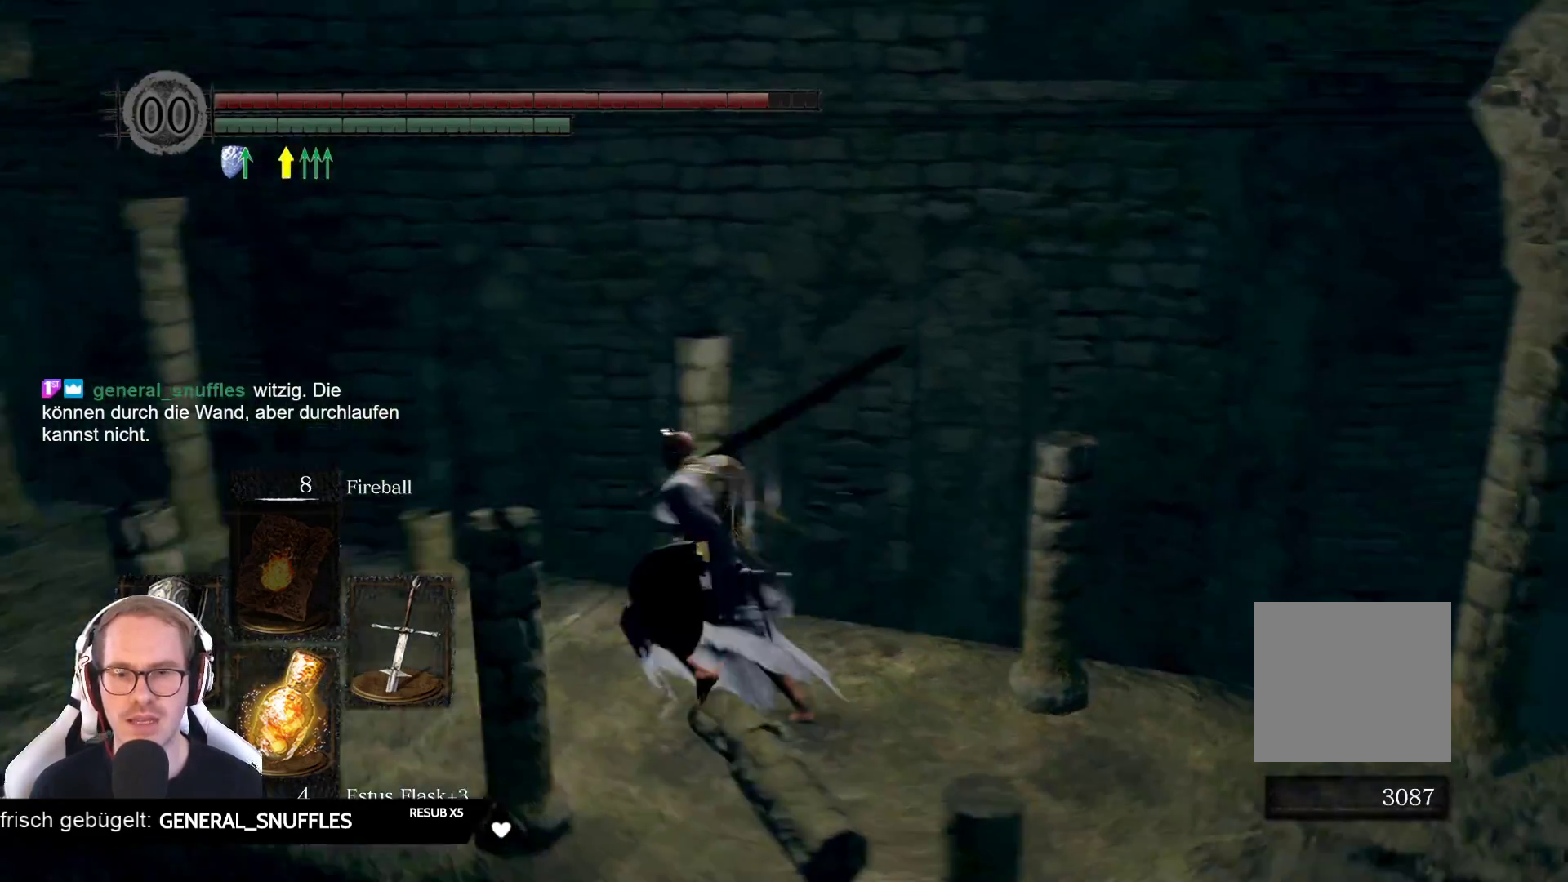
Gameplay with a controller (Xbox layout); each line is a JSON object with the inputs held at the frame after it. "events" lists button and stick changes between this image and that frame as [ms after this image, input, new state], when the widget could be followed in between. Not read: L3 START Z.
{"buttons": [], "left_stick": "center", "right_stick": "center", "events": [[483, "right_stick", "center"]]}
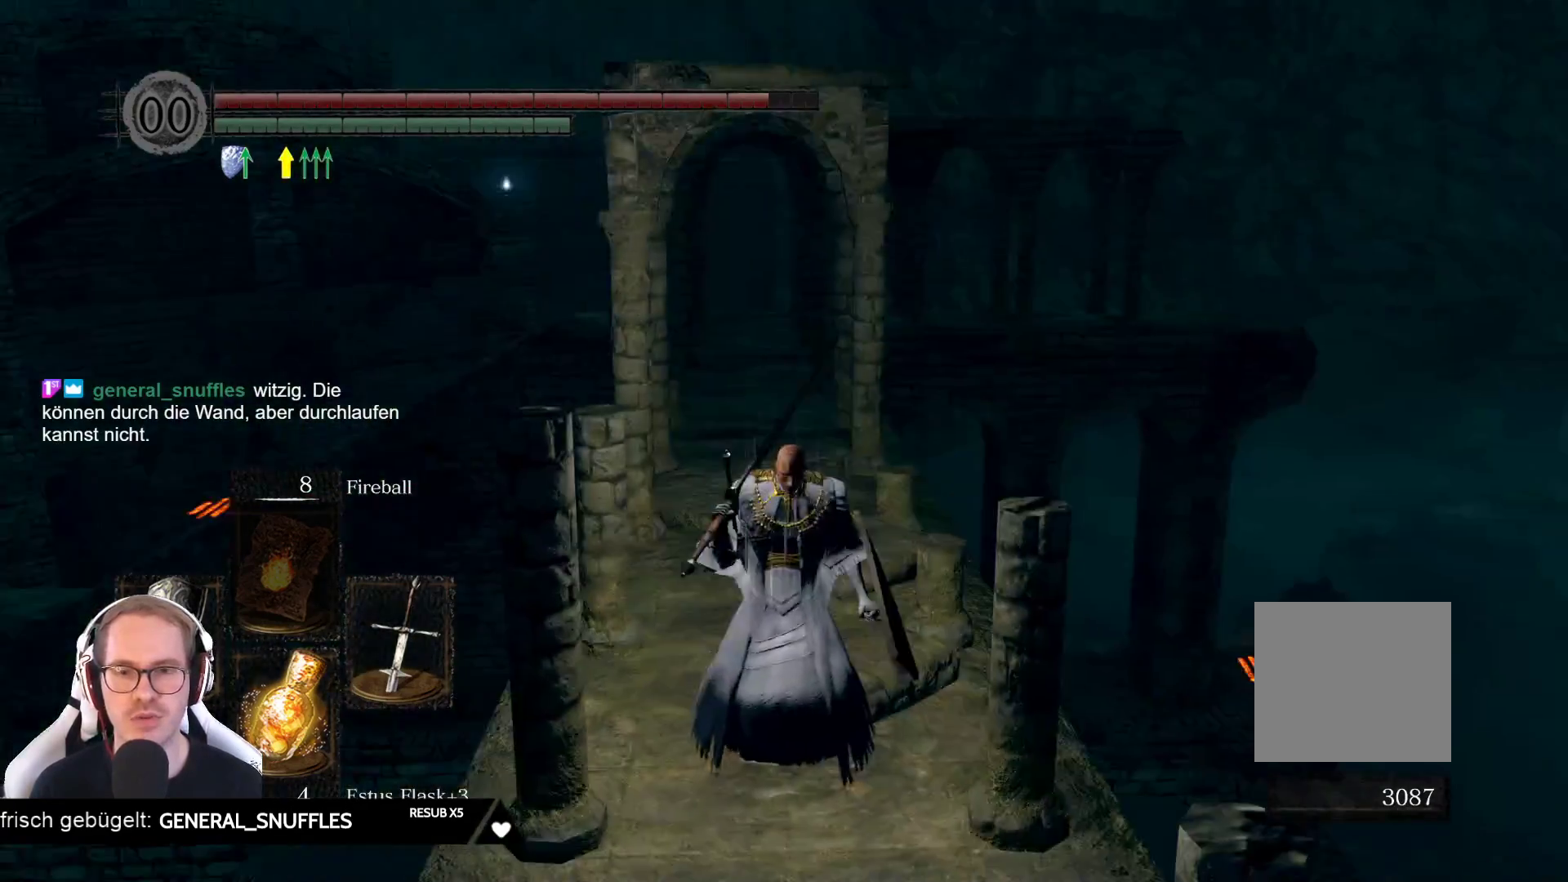
{"buttons": ["B"], "left_stick": "up", "right_stick": "center", "events": [[33, "left_stick", "up"], [200, "B", "down"]]}
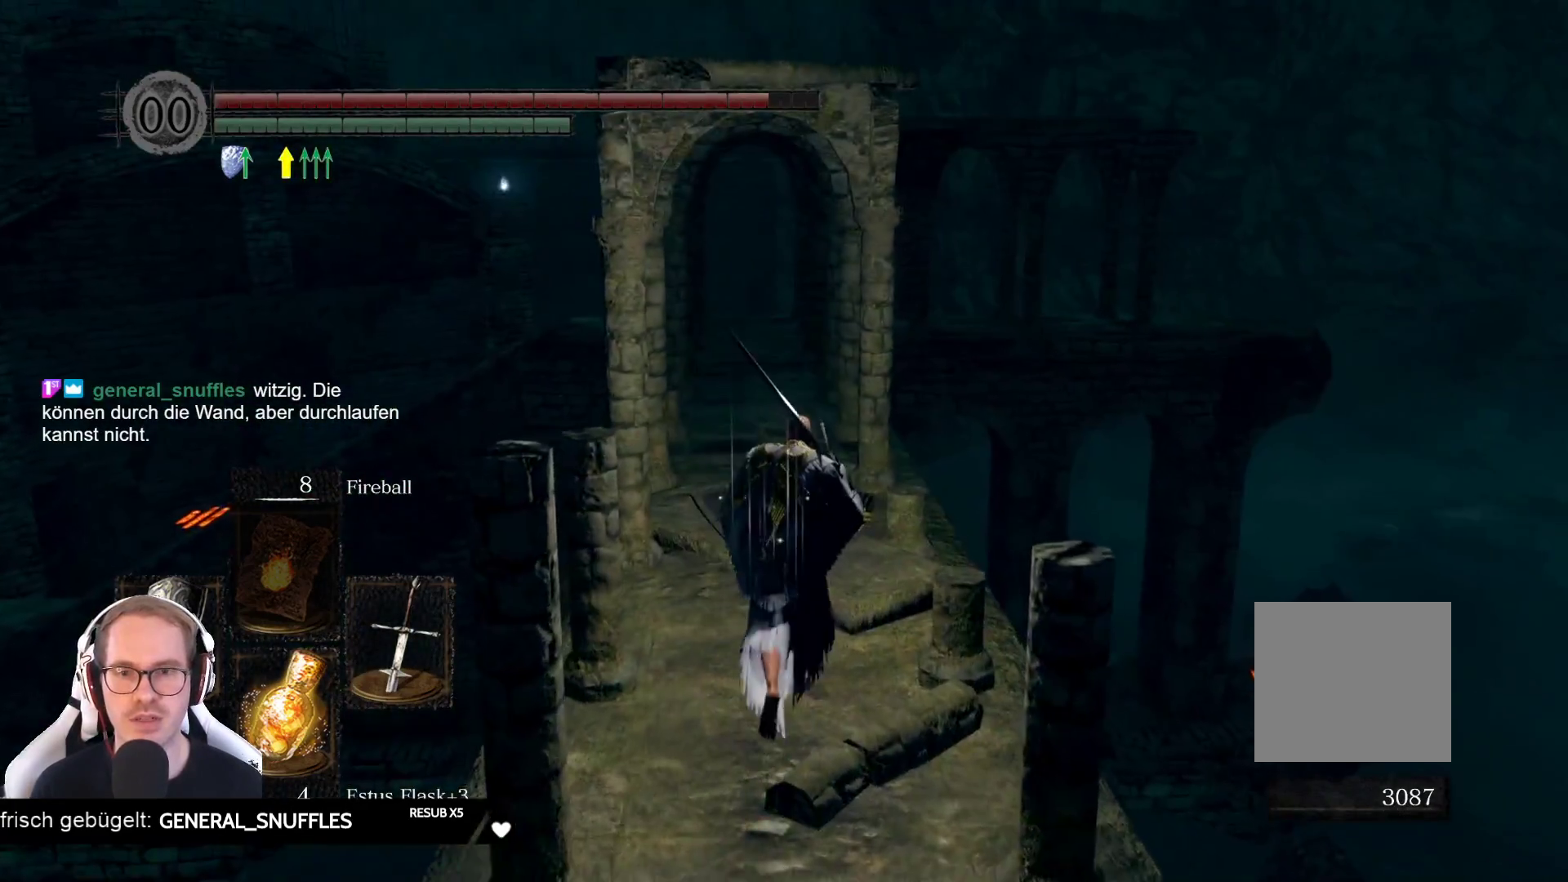
{"buttons": ["B"], "left_stick": "up", "right_stick": "center", "events": []}
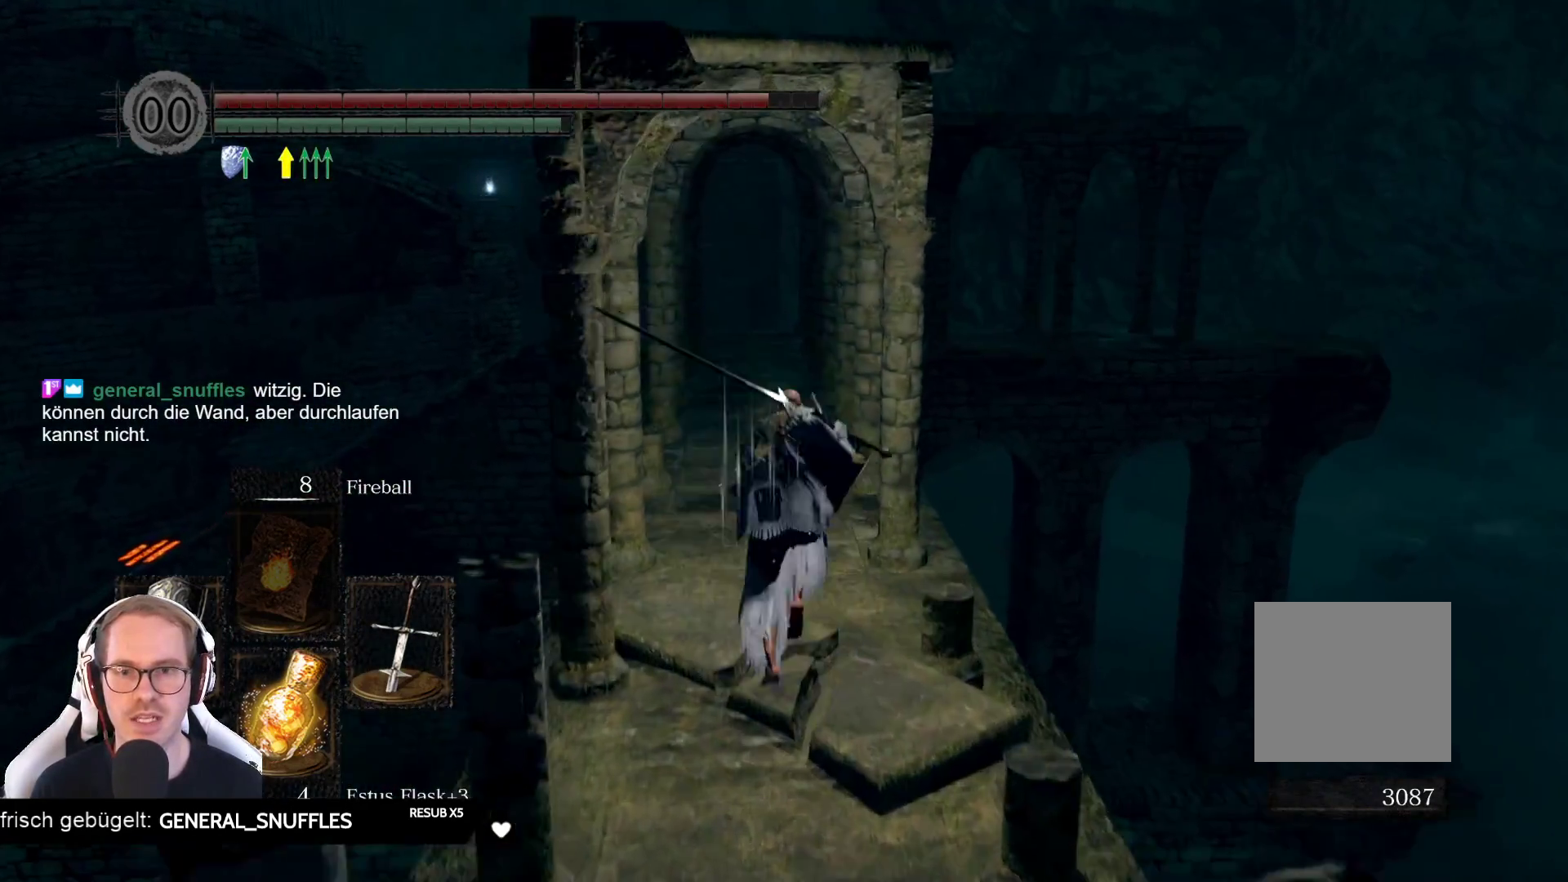
{"buttons": ["B"], "left_stick": "up", "right_stick": "center", "events": []}
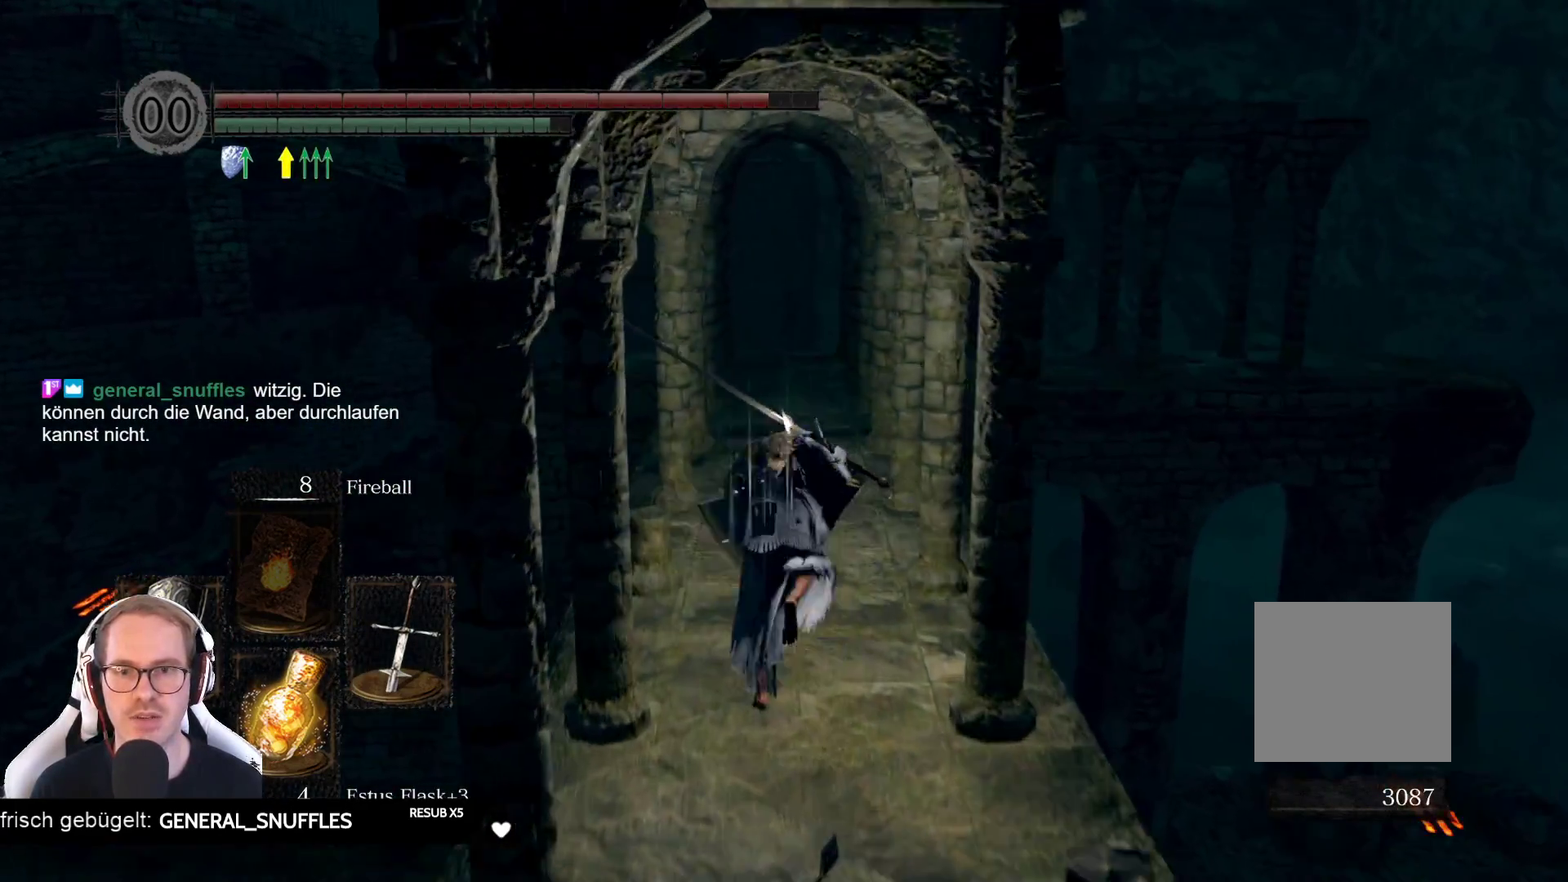
{"buttons": ["B"], "left_stick": "up", "right_stick": "center", "events": []}
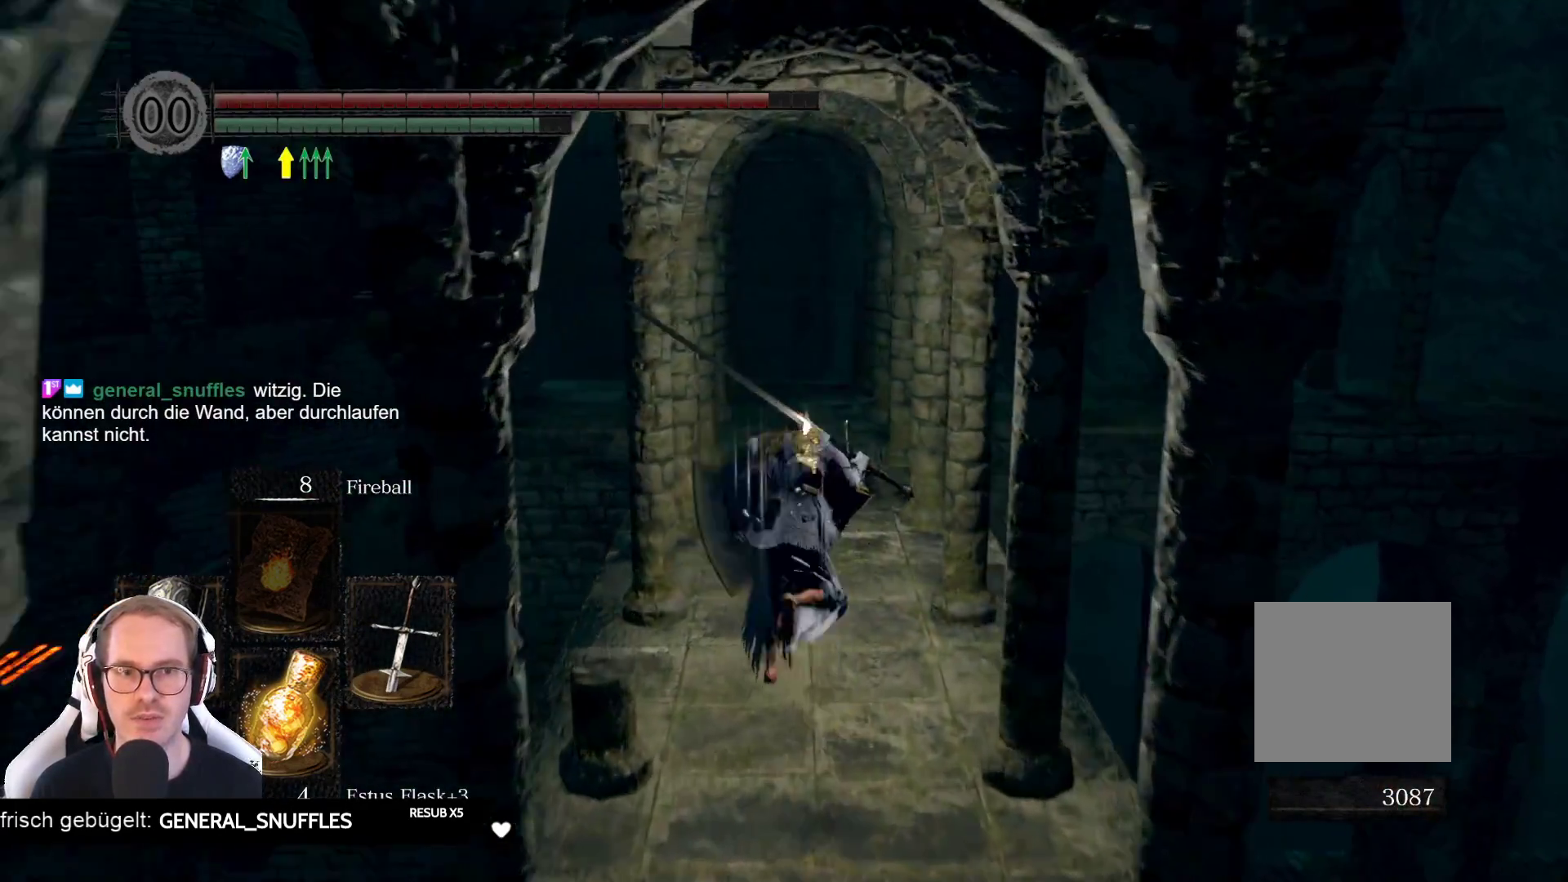
{"buttons": ["B"], "left_stick": "up", "right_stick": "center", "events": []}
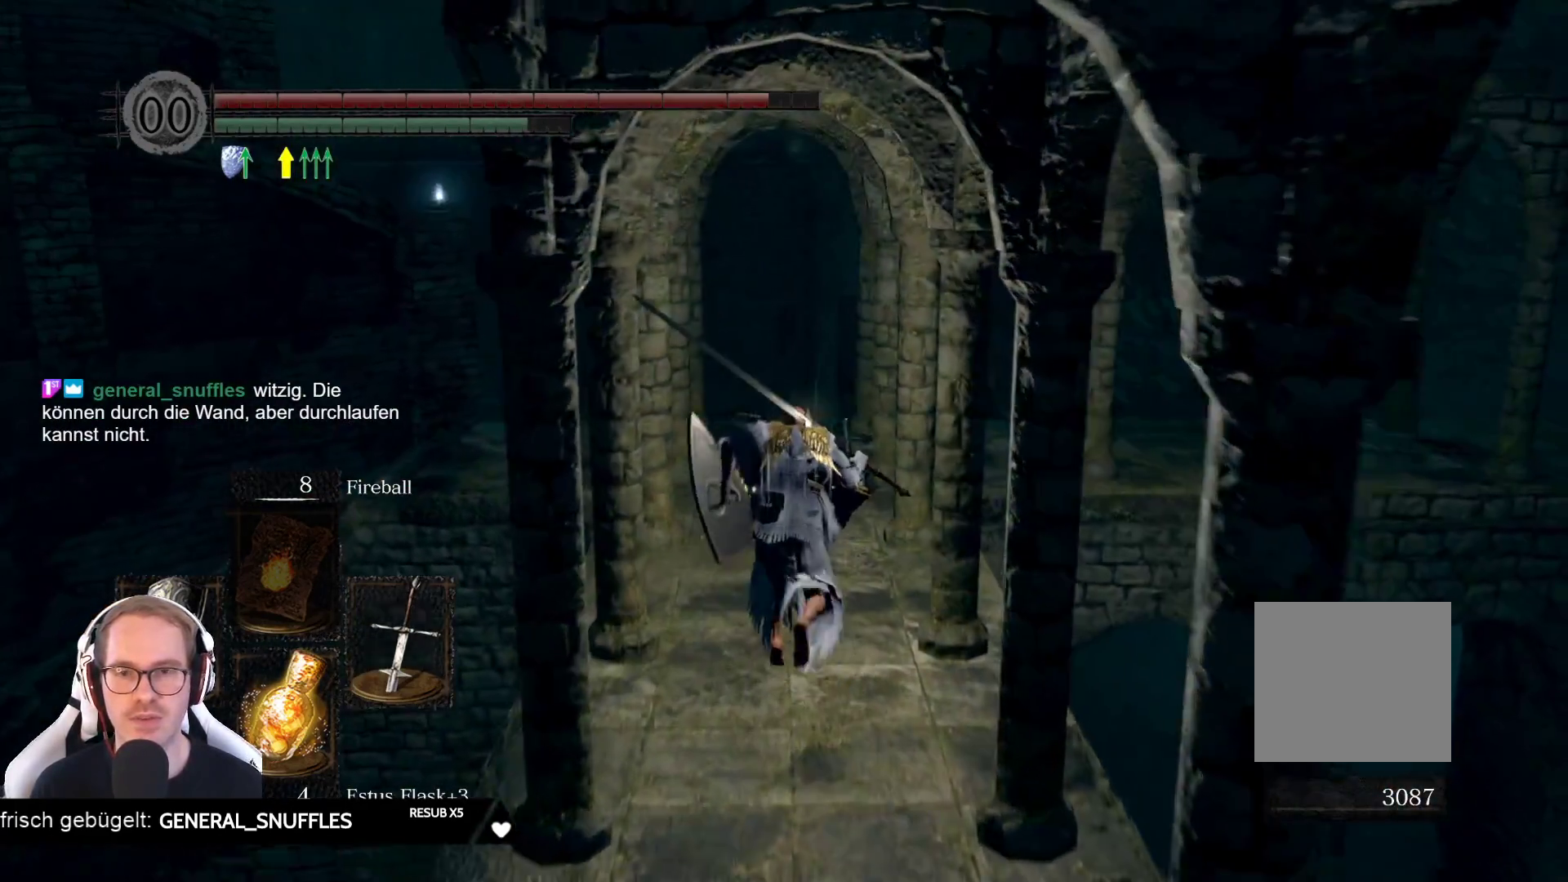
{"buttons": [], "left_stick": "up", "right_stick": "down-left", "events": [[33, "B", "up"], [433, "right_stick", "down-left"]]}
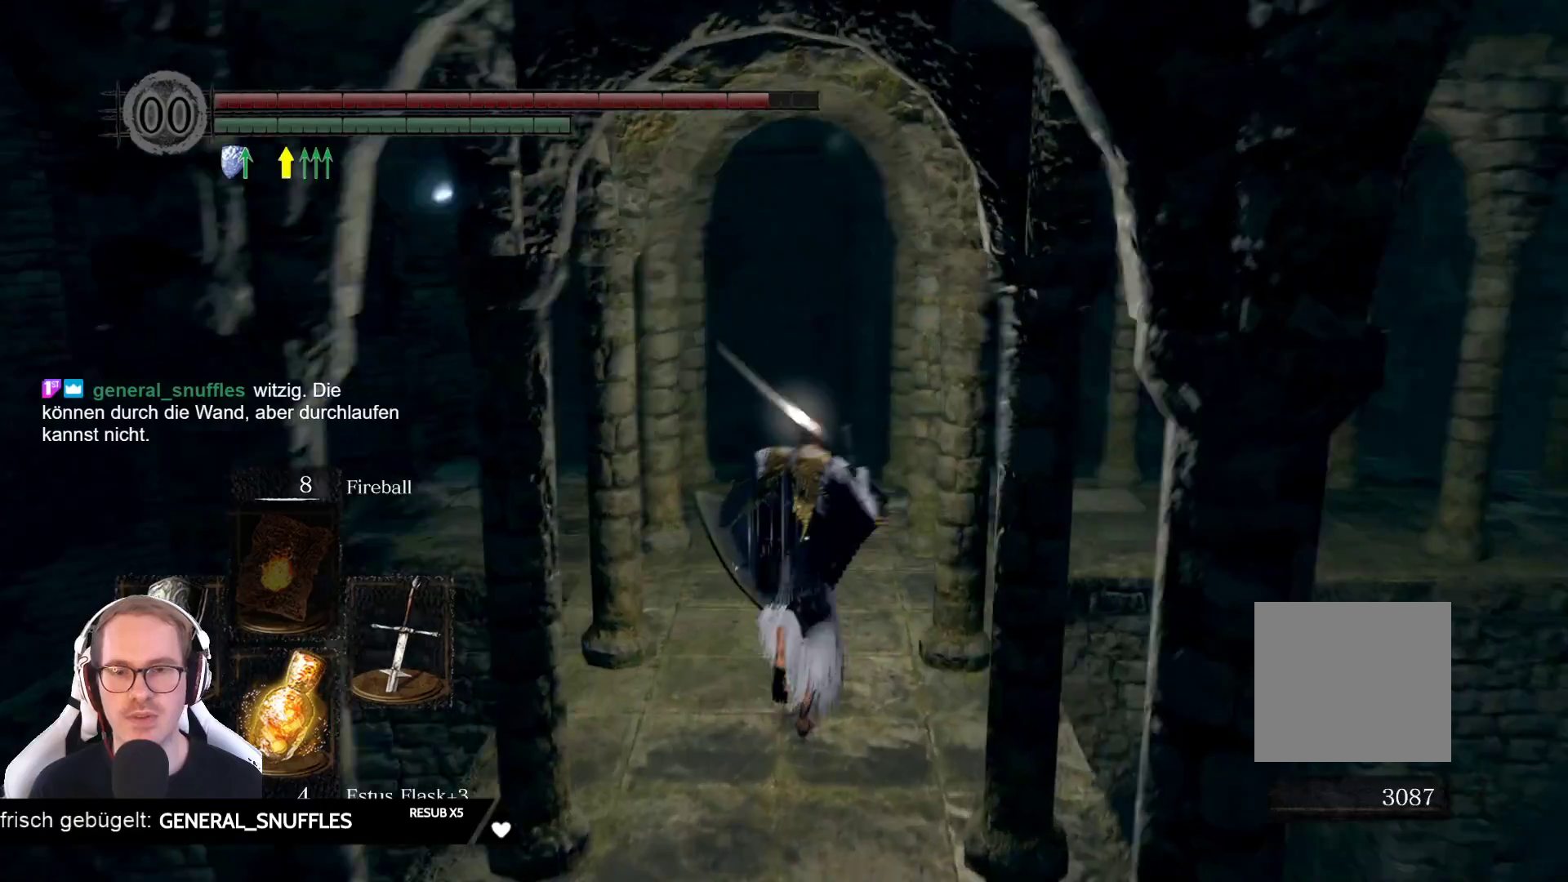
{"buttons": [], "left_stick": "up", "right_stick": "left", "events": [[250, "right_stick", "center"], [400, "right_stick", "left"]]}
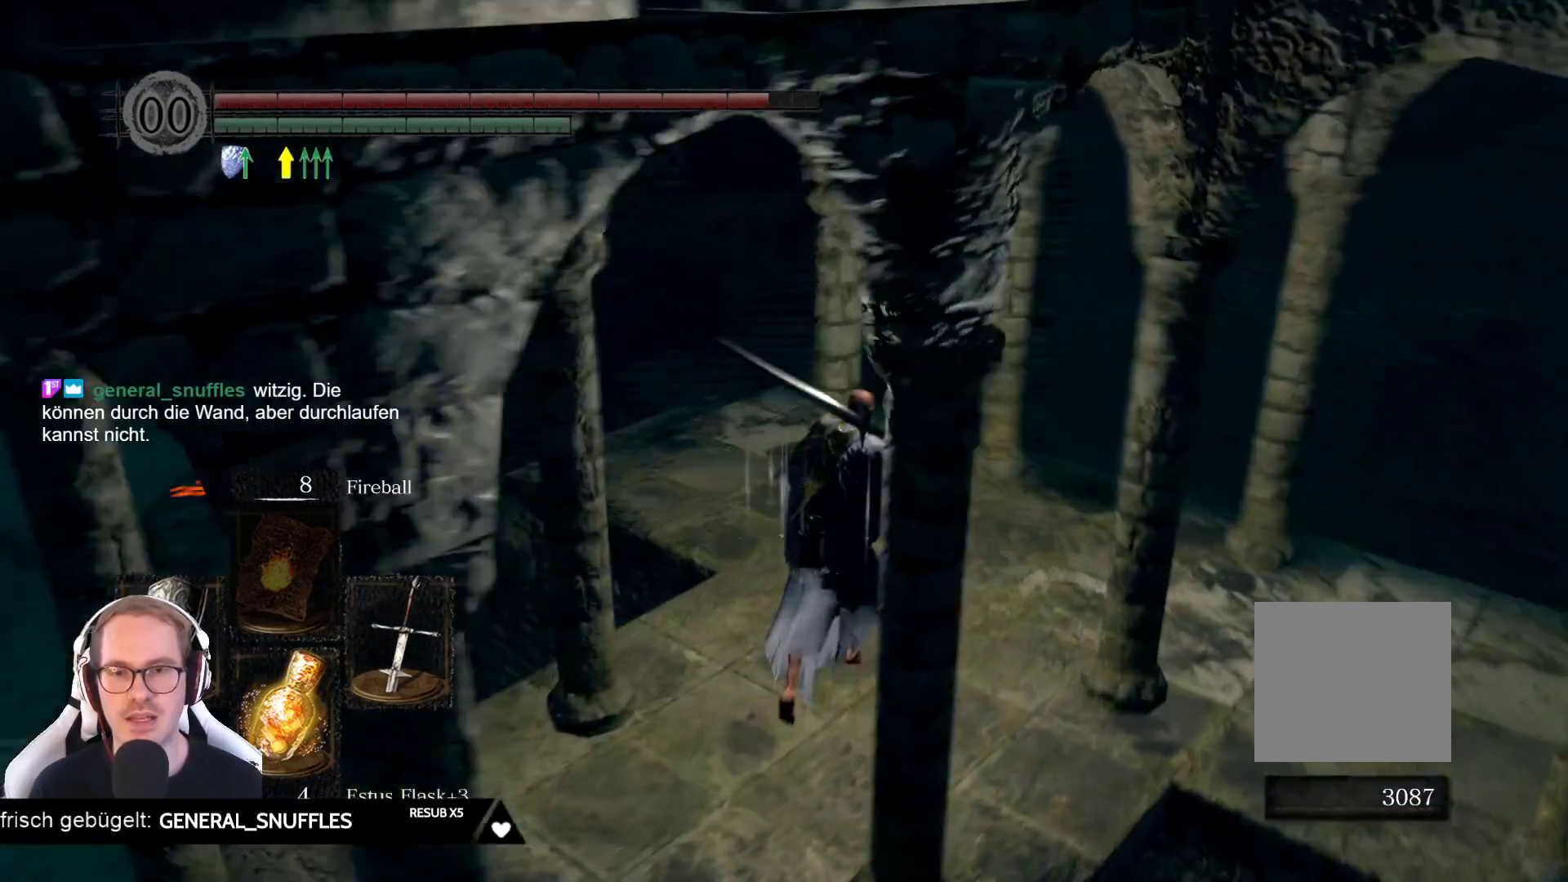
{"buttons": [], "left_stick": "up", "right_stick": "left", "events": [[17, "right_stick", "down-left"], [117, "left_stick", "up-right"], [183, "right_stick", "center"], [317, "right_stick", "left"], [333, "left_stick", "up"]]}
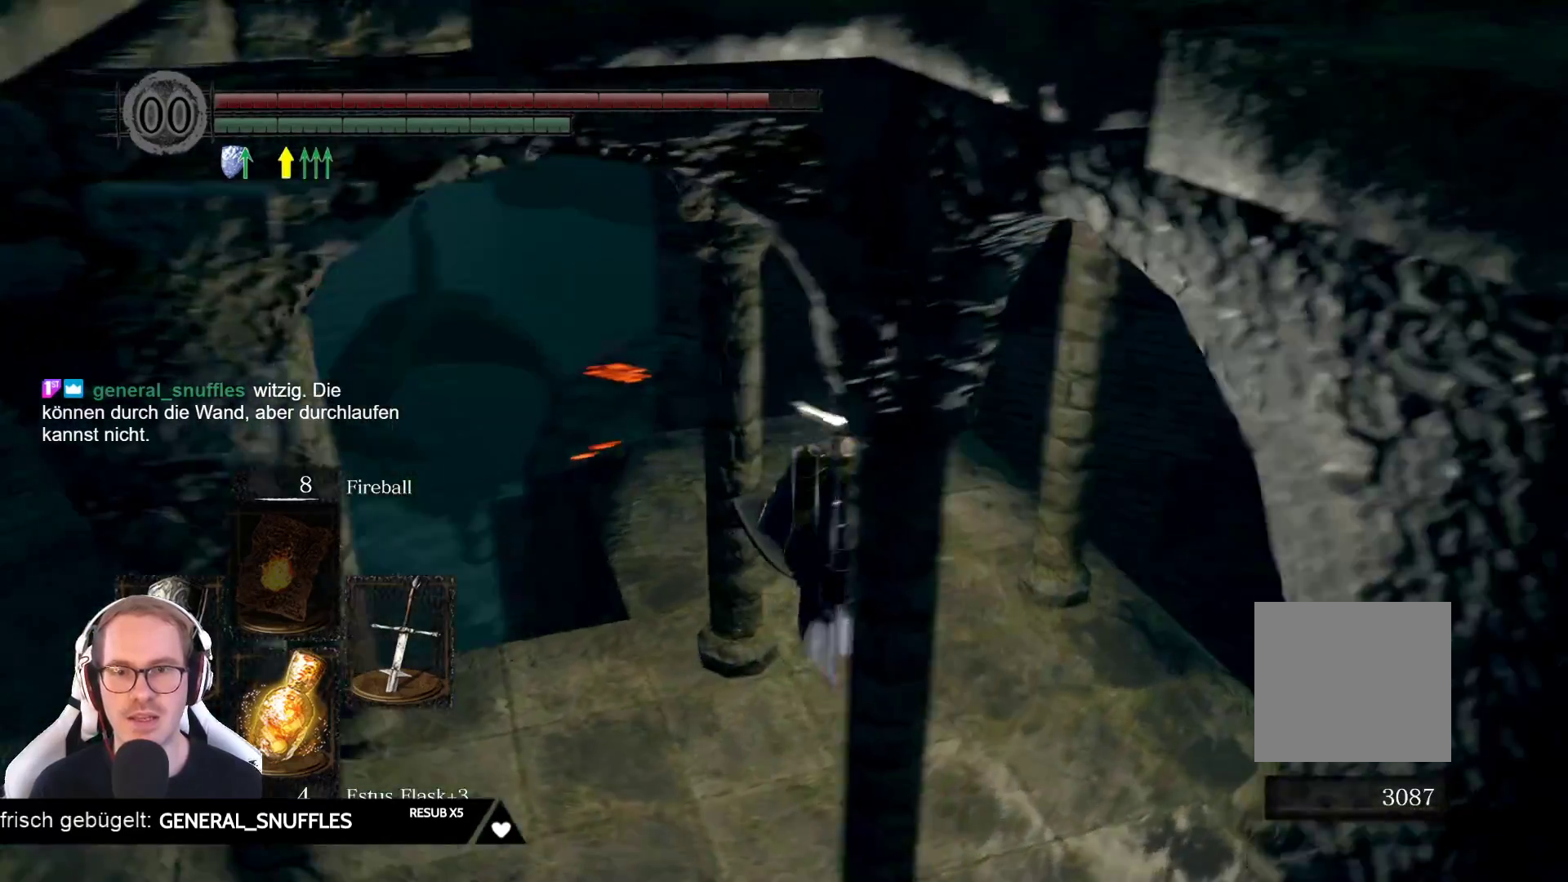
{"buttons": [], "left_stick": "up", "right_stick": "down", "events": [[17, "right_stick", "center"], [400, "right_stick", "down"]]}
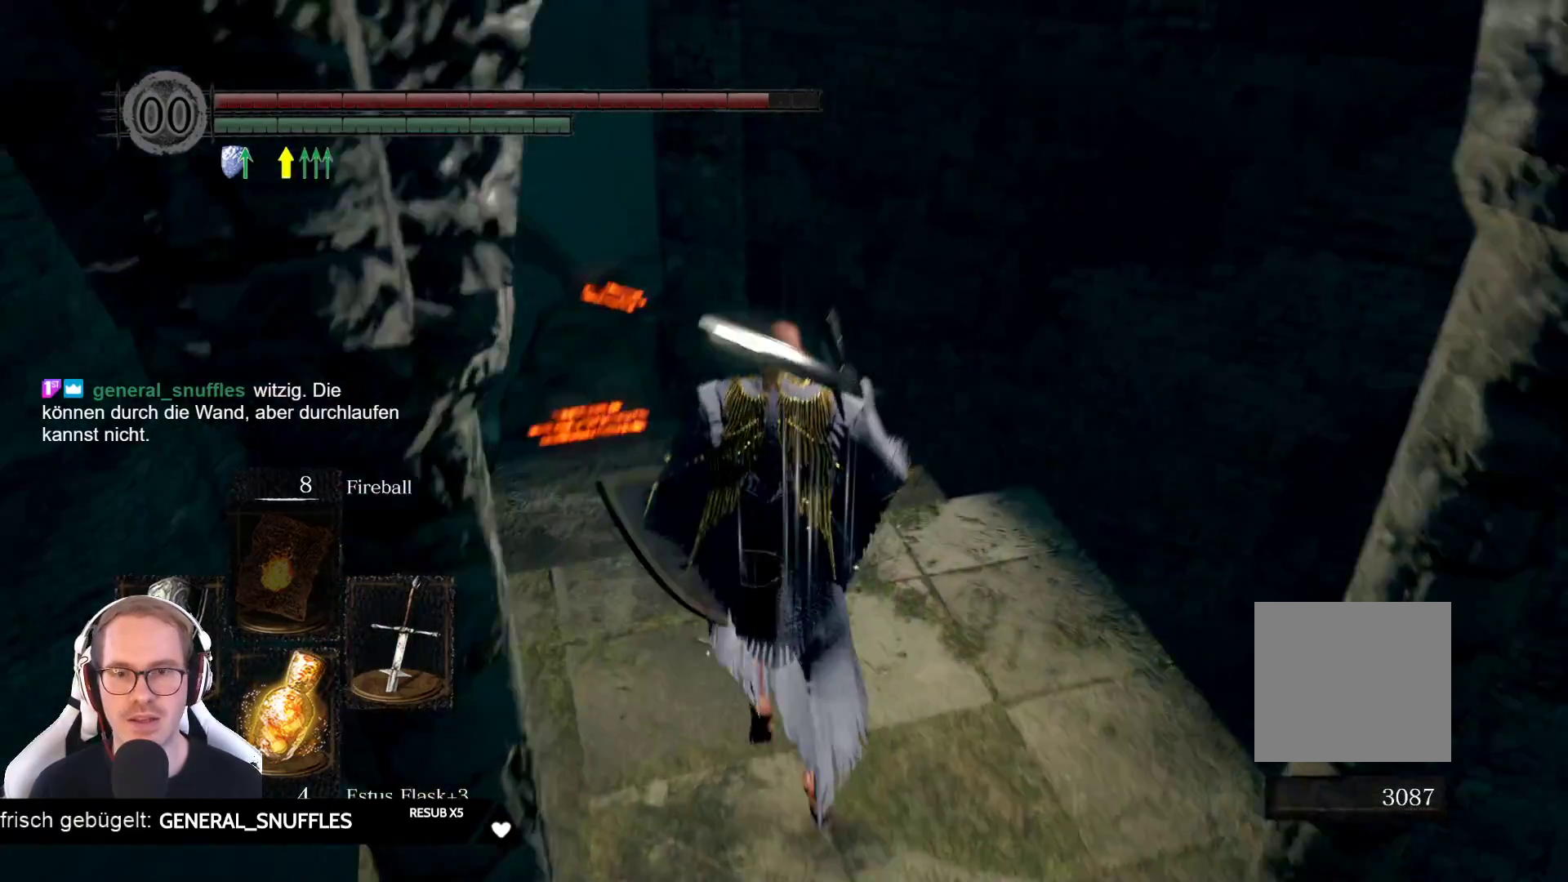
{"buttons": [], "left_stick": "up", "right_stick": "center", "events": [[150, "right_stick", "center"]]}
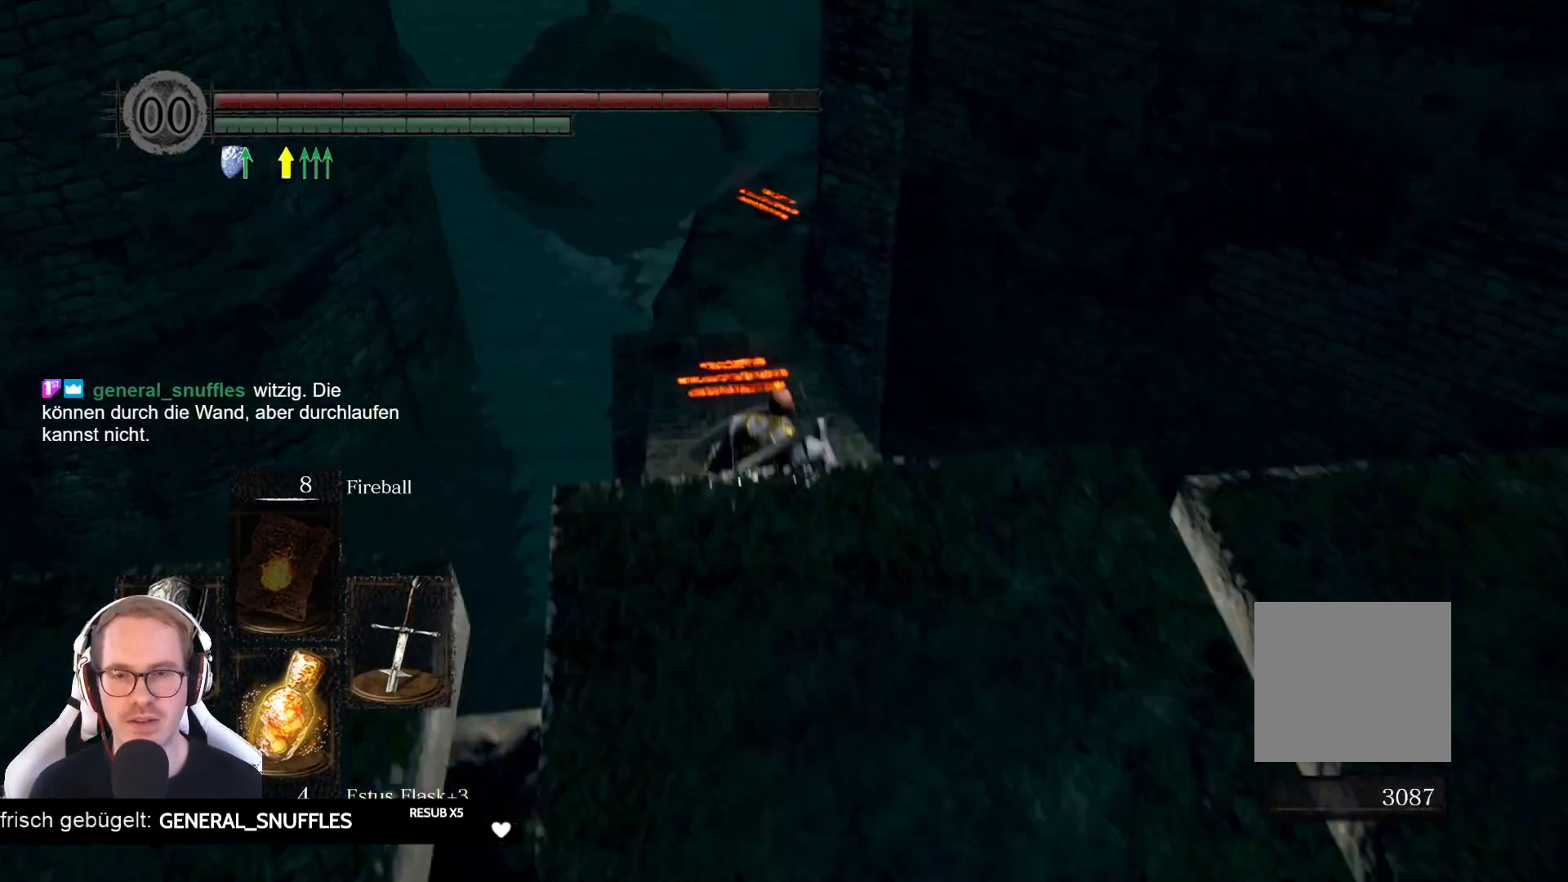
{"buttons": [], "left_stick": "up", "right_stick": "center", "events": []}
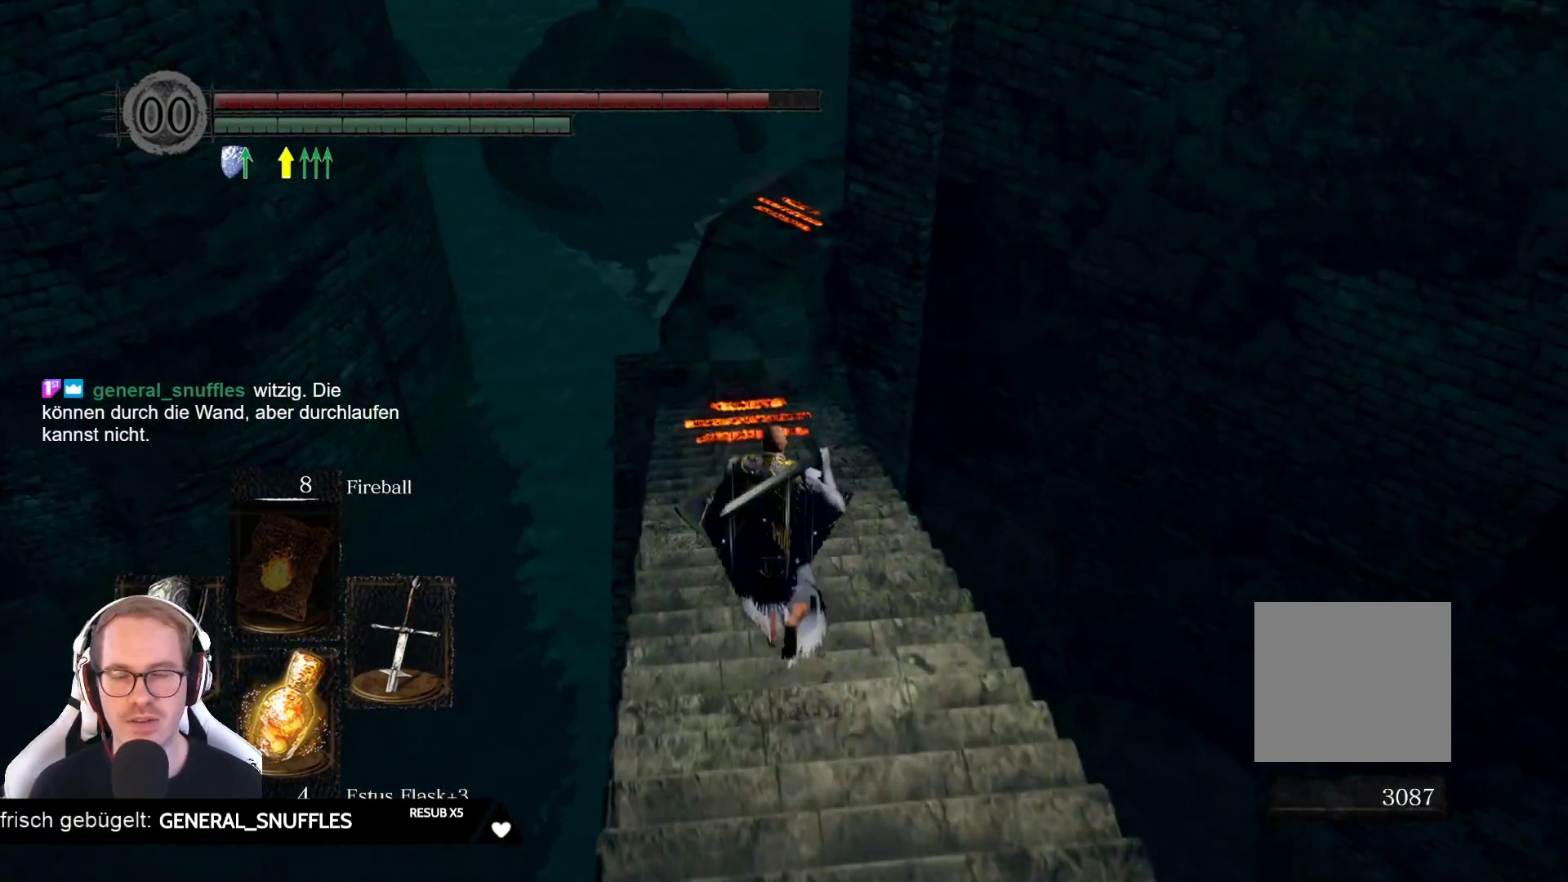
{"buttons": [], "left_stick": "up-left", "right_stick": "right", "events": [[217, "right_stick", "right"], [483, "left_stick", "up-left"]]}
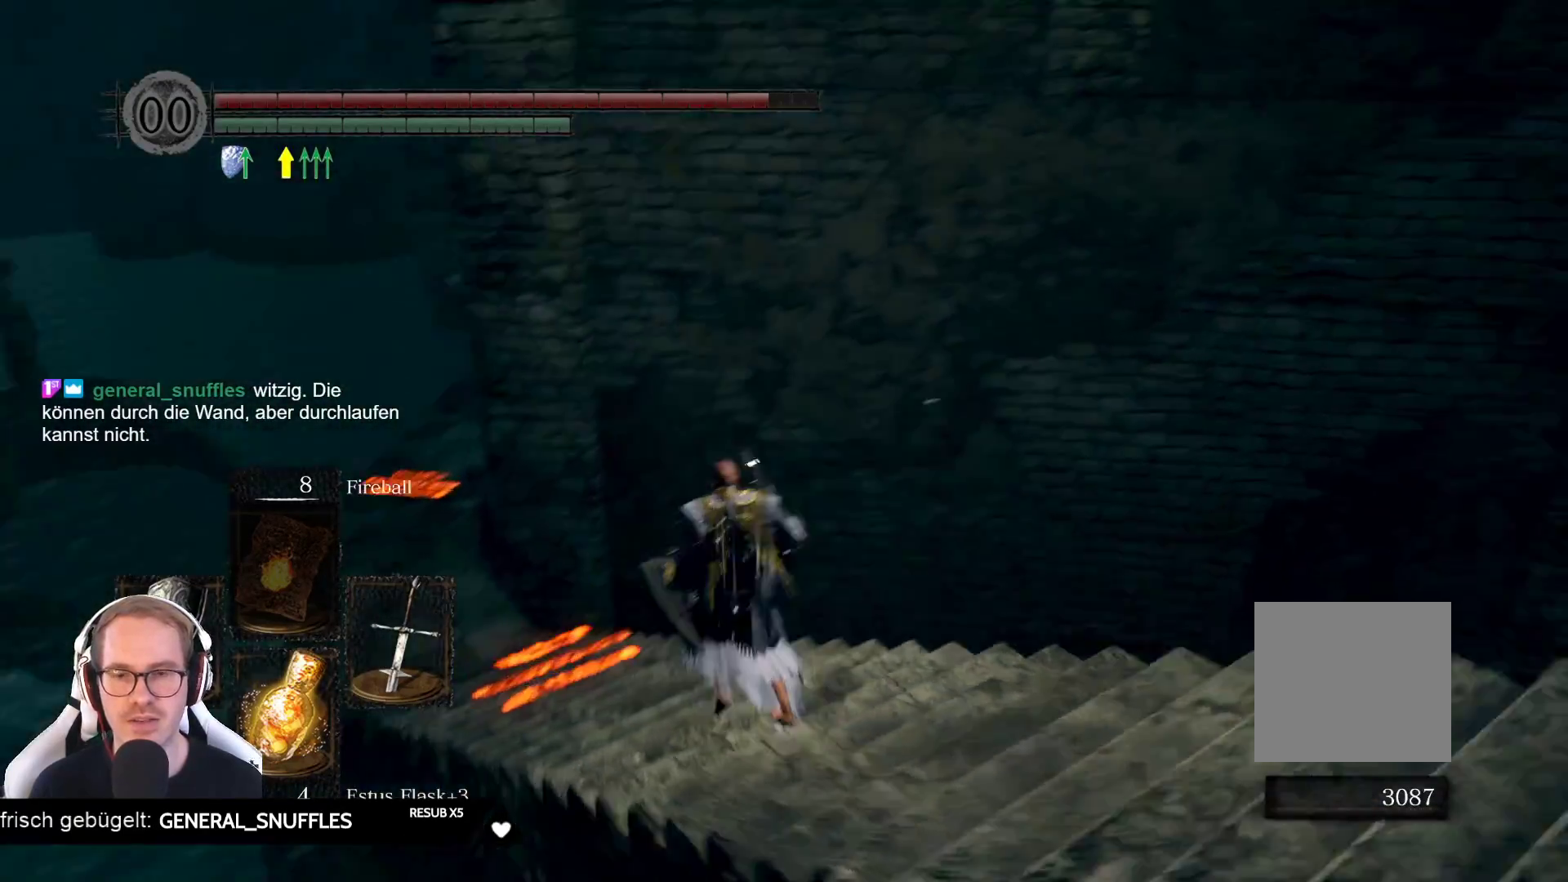
{"buttons": [], "left_stick": "center", "right_stick": "right"}
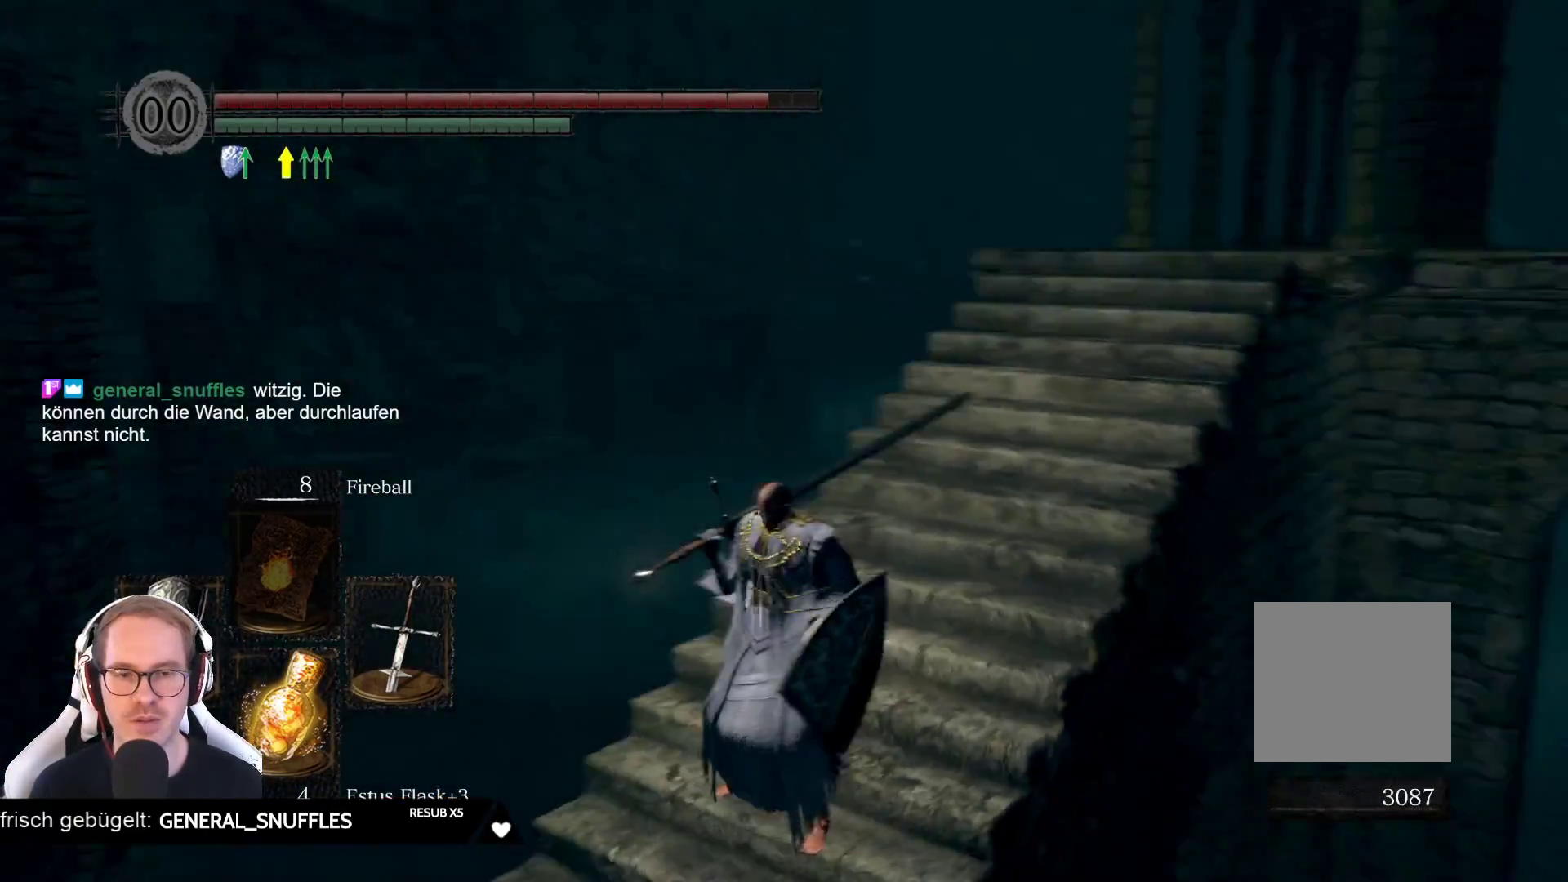
{"buttons": ["L2"], "left_stick": "center", "right_stick": "center", "events": [[217, "right_stick", "down"], [283, "L2", "down"], [300, "right_stick", "center"]]}
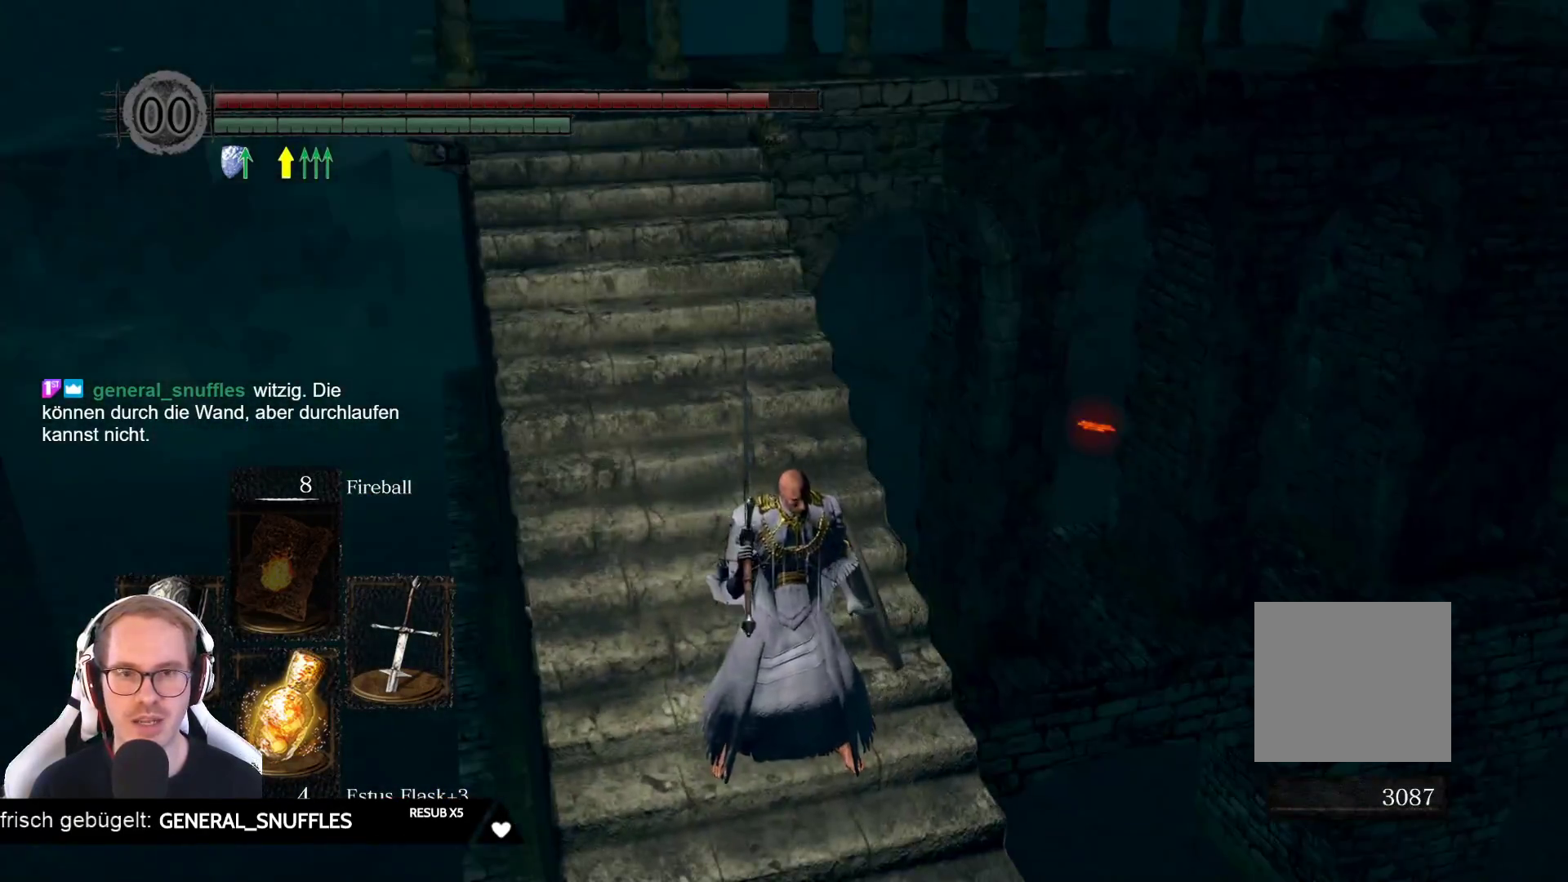
{"buttons": [], "left_stick": "up", "right_stick": "center", "events": [[117, "right_stick", "left"], [183, "L2", "up"], [233, "left_stick", "up"], [333, "right_stick", "center"]]}
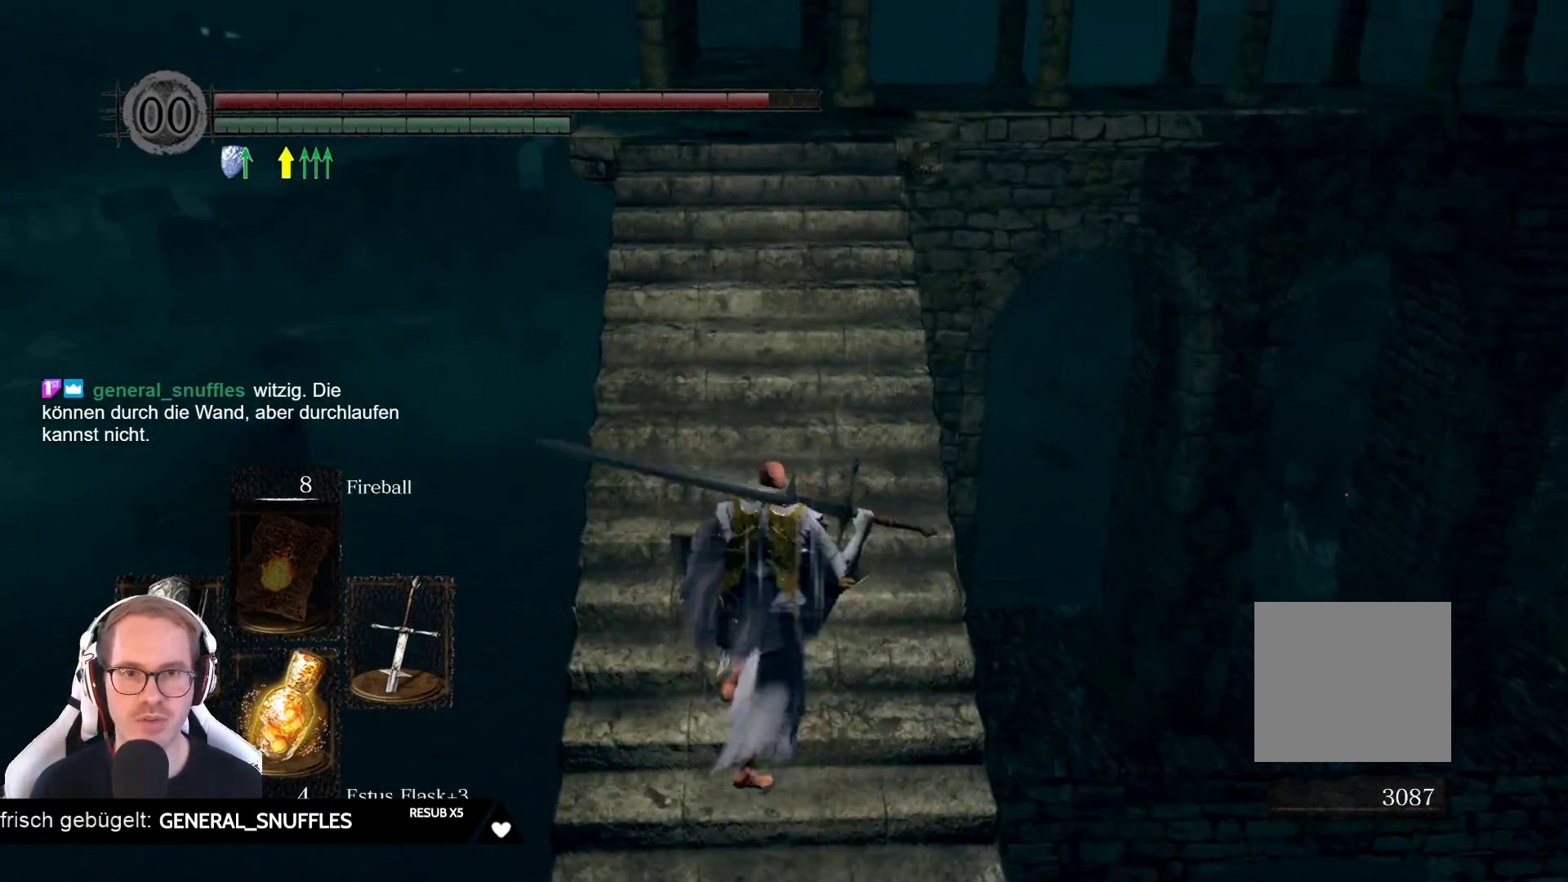
{"buttons": [], "left_stick": "center", "right_stick": "down-right", "events": [[83, "left_stick", "center"], [233, "right_stick", "right"], [300, "right_stick", "down-right"]]}
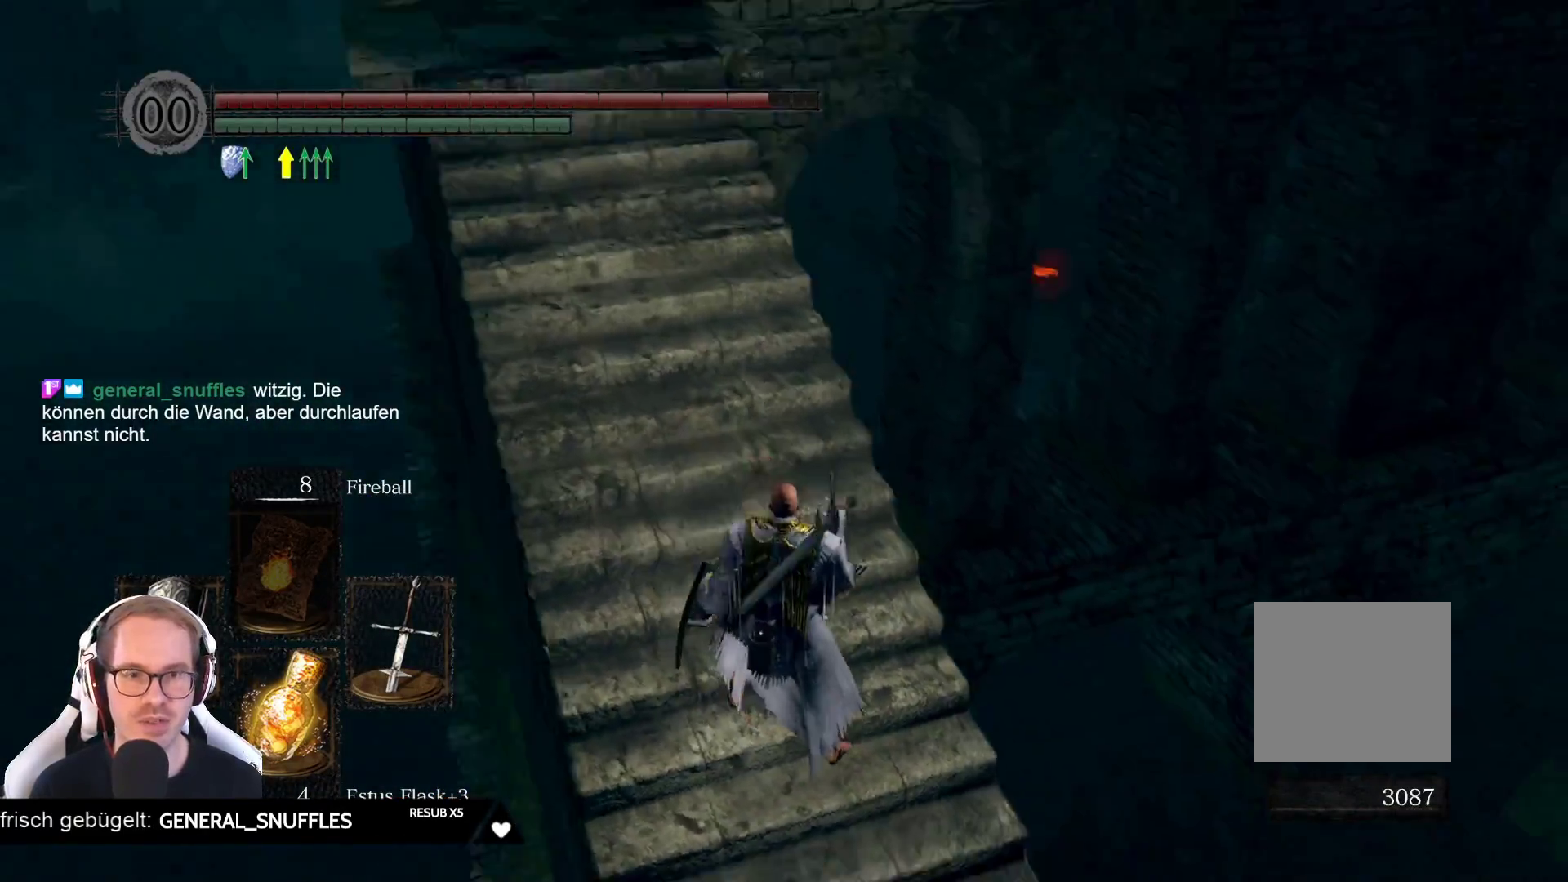
{"buttons": [], "left_stick": "center", "right_stick": "down-left", "events": [[17, "right_stick", "center"], [350, "right_stick", "down-left"]]}
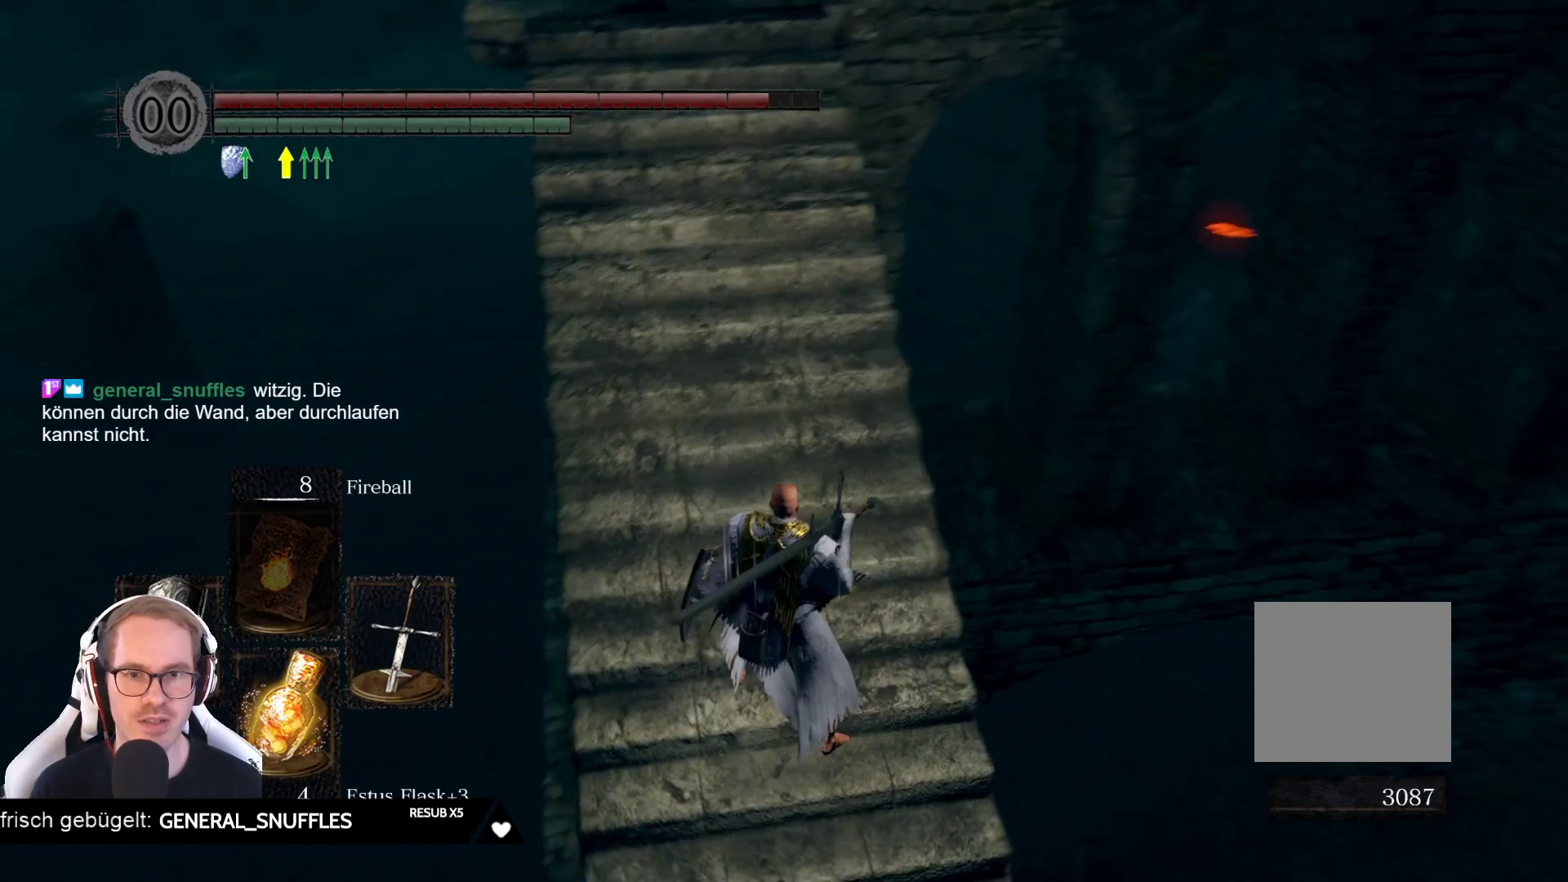
{"buttons": [], "left_stick": "center", "right_stick": "right", "events": [[33, "right_stick", "center"], [417, "right_stick", "right"]]}
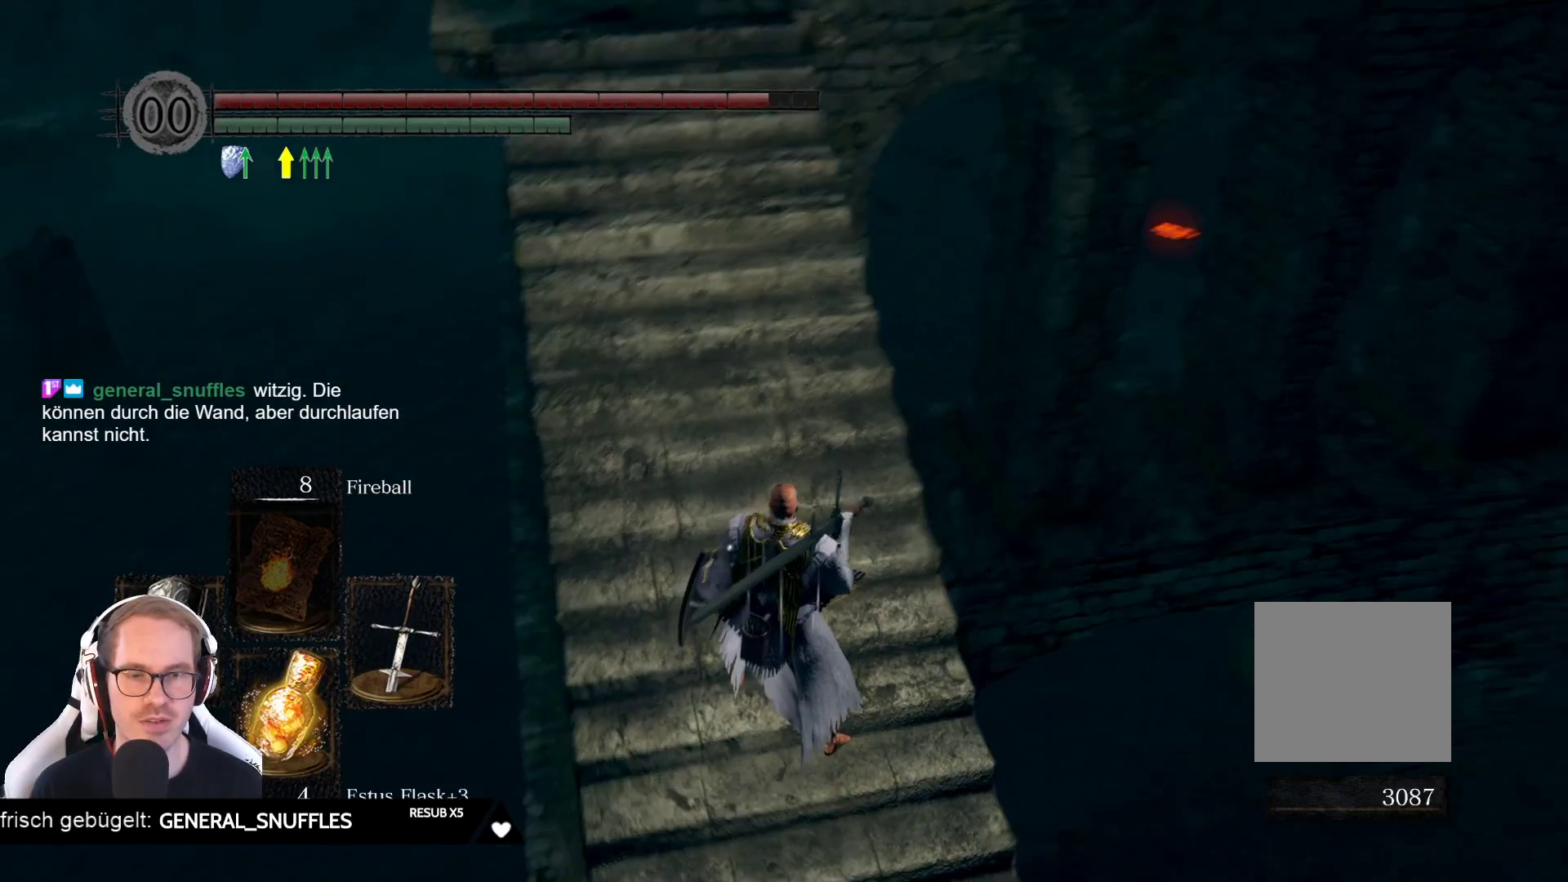
{"buttons": [], "left_stick": "center", "right_stick": "right", "events": [[100, "right_stick", "center"], [400, "right_stick", "right"]]}
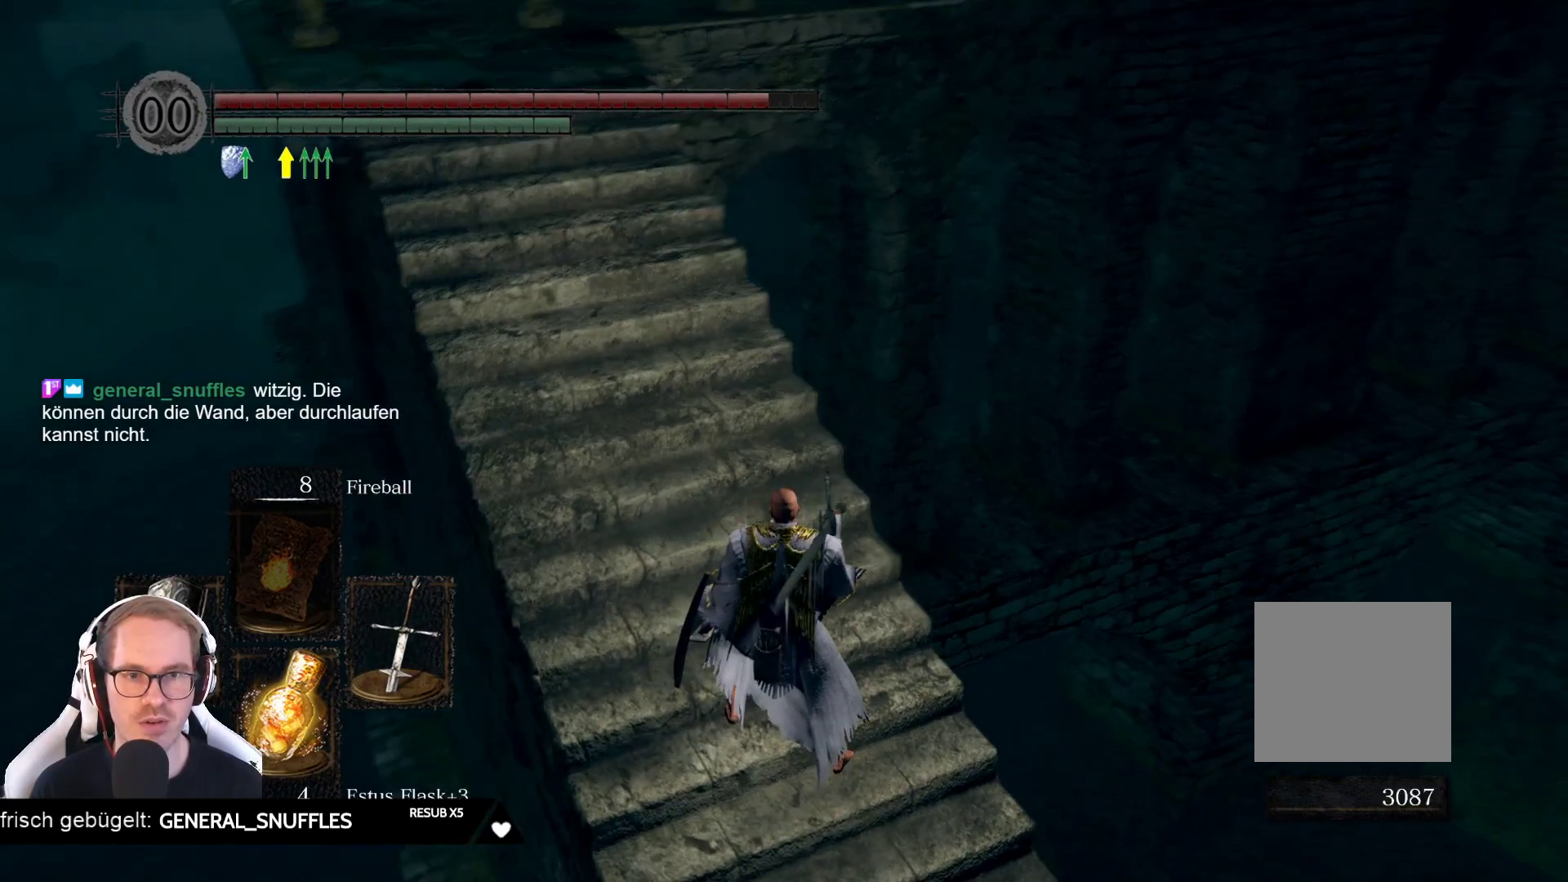
{"buttons": [], "left_stick": "center", "right_stick": "up", "events": [[50, "right_stick", "center"], [400, "right_stick", "up"]]}
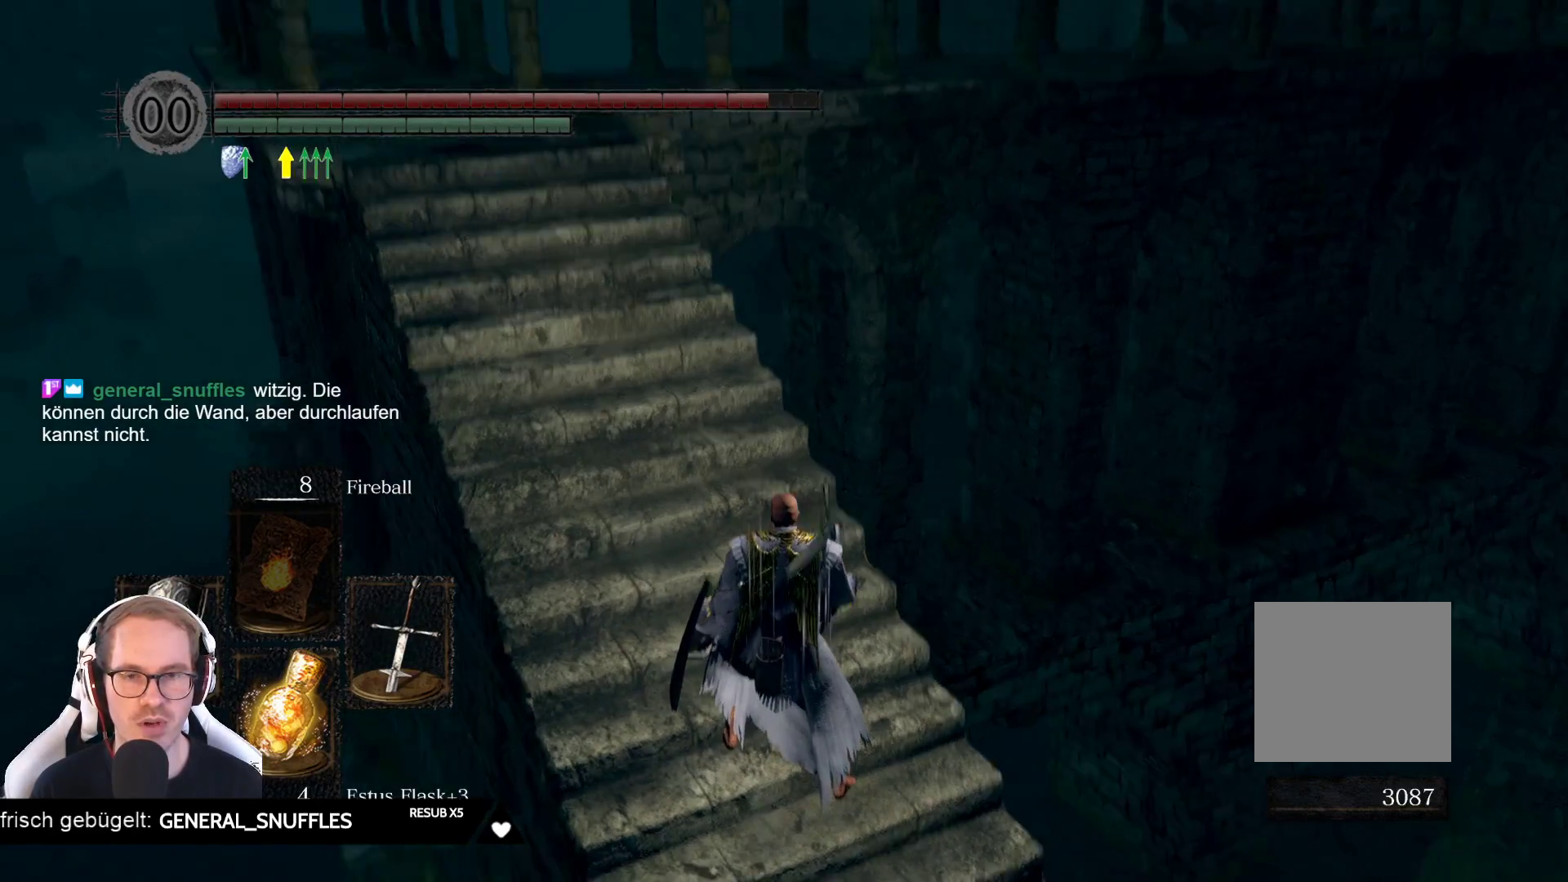
{"buttons": [], "left_stick": "center", "right_stick": "left", "events": [[83, "right_stick", "center"], [383, "right_stick", "left"]]}
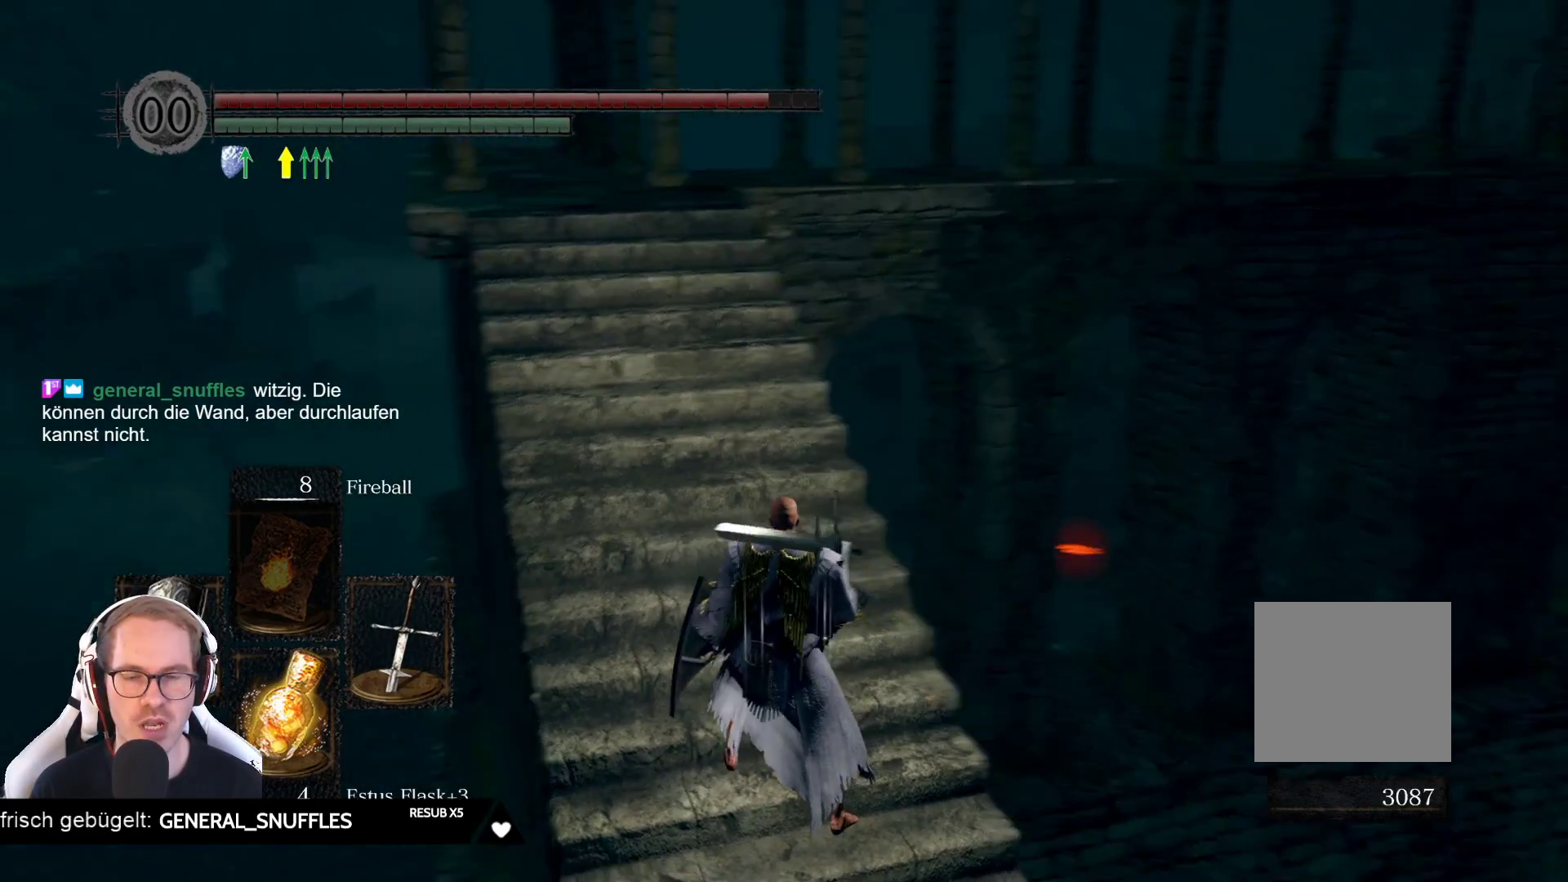
{"buttons": [], "left_stick": "center", "right_stick": "center", "events": [[33, "right_stick", "down-left"], [133, "right_stick", "center"], [317, "right_stick", "down"], [483, "right_stick", "center"]]}
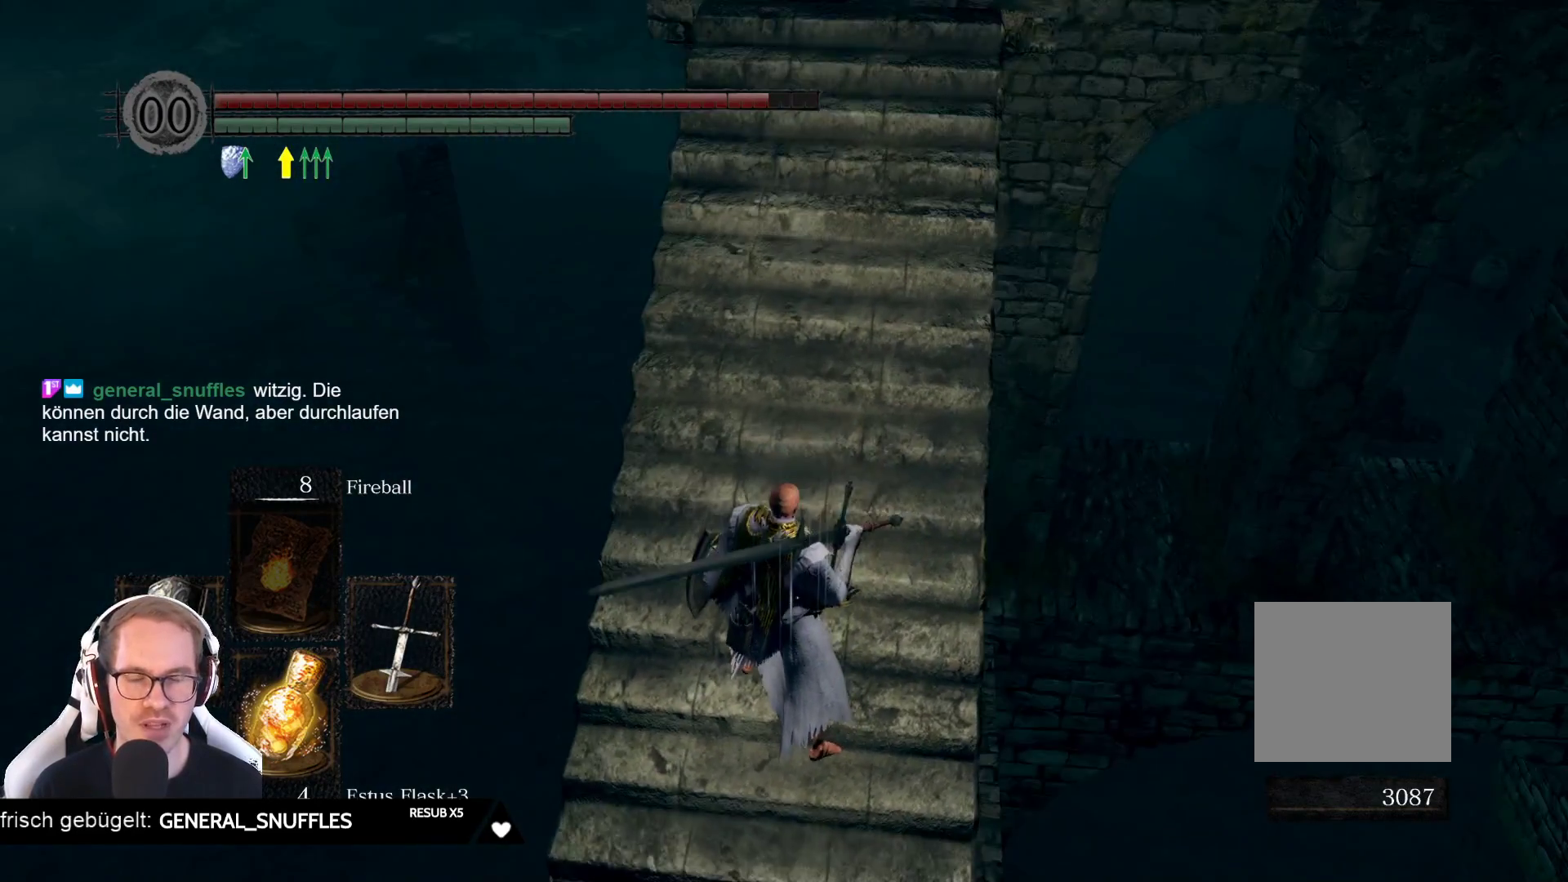
{"buttons": [], "left_stick": "center", "right_stick": "center", "events": [[183, "right_stick", "right"], [400, "right_stick", "center"]]}
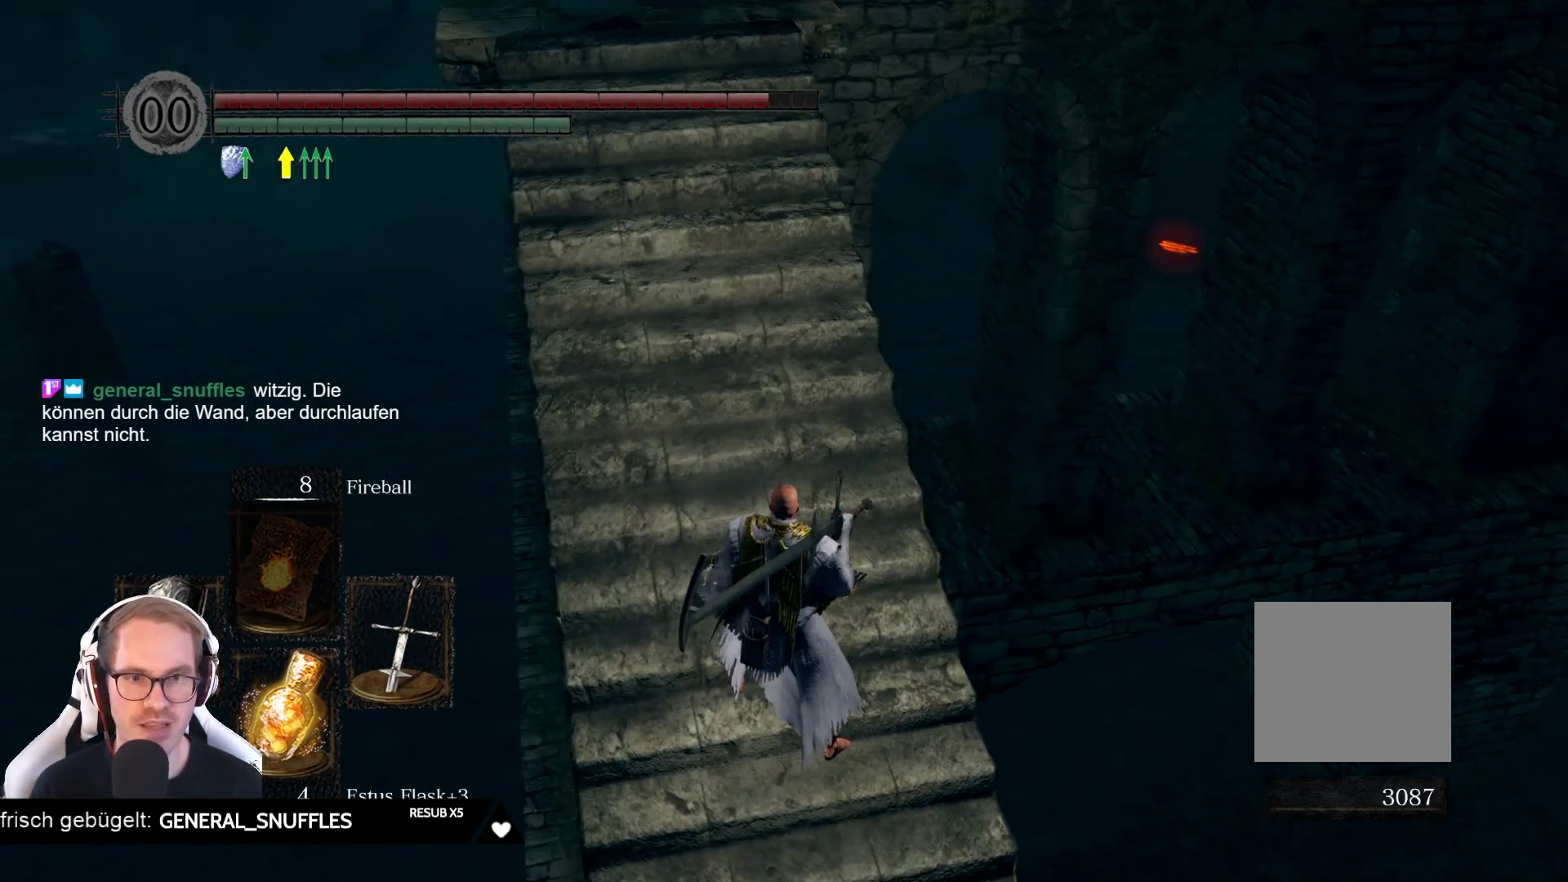
{"buttons": [], "left_stick": "center", "right_stick": "up-right", "events": [[333, "right_stick", "right"], [400, "right_stick", "up-right"]]}
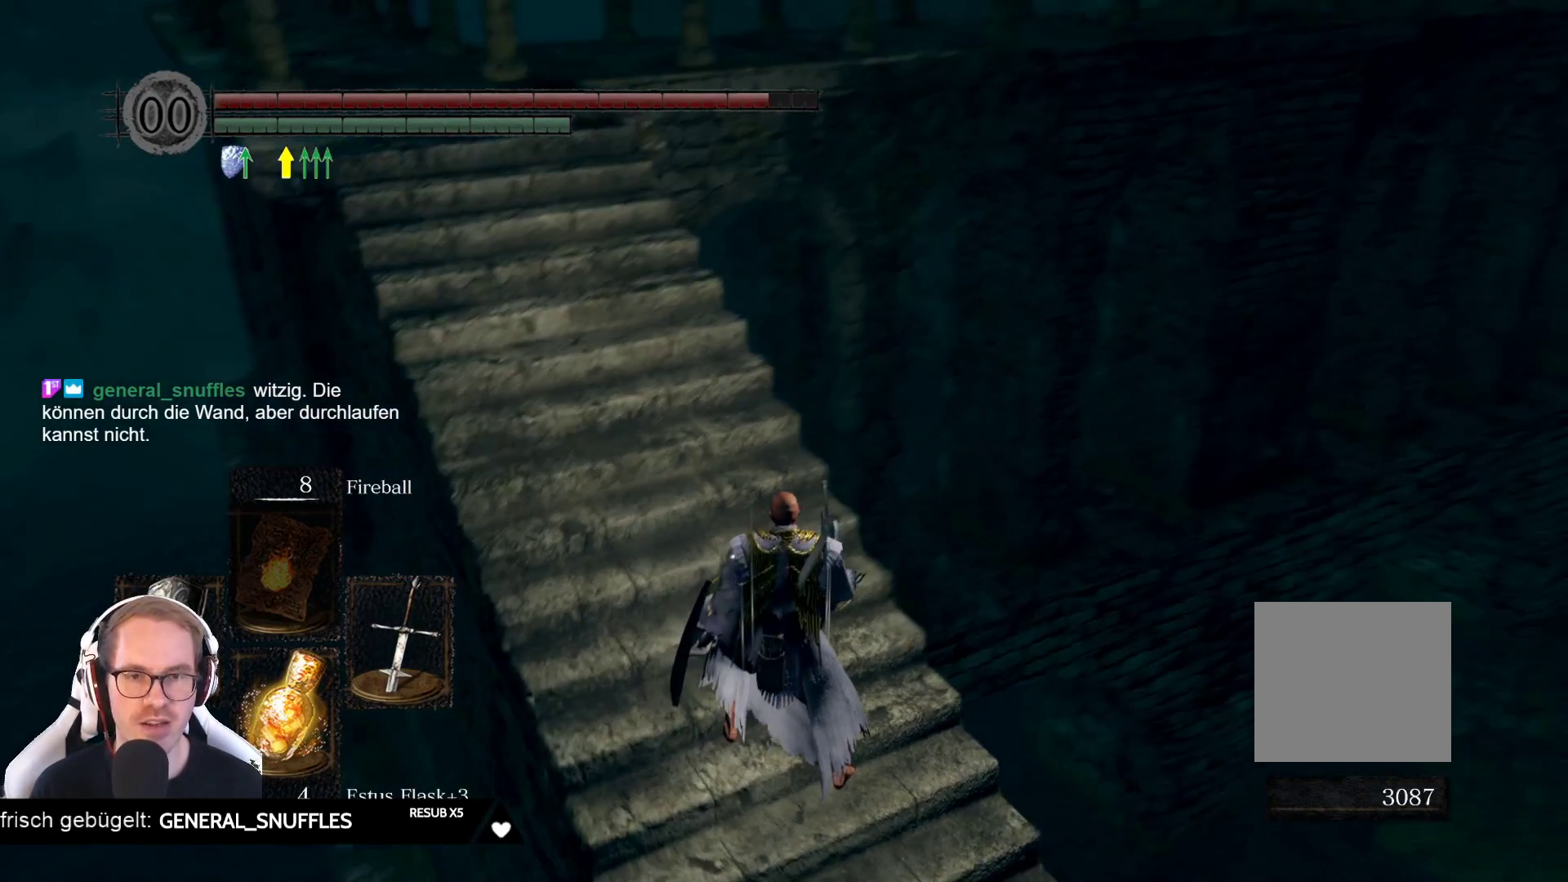
{"buttons": [], "left_stick": "center", "right_stick": "center", "events": [[17, "right_stick", "center"]]}
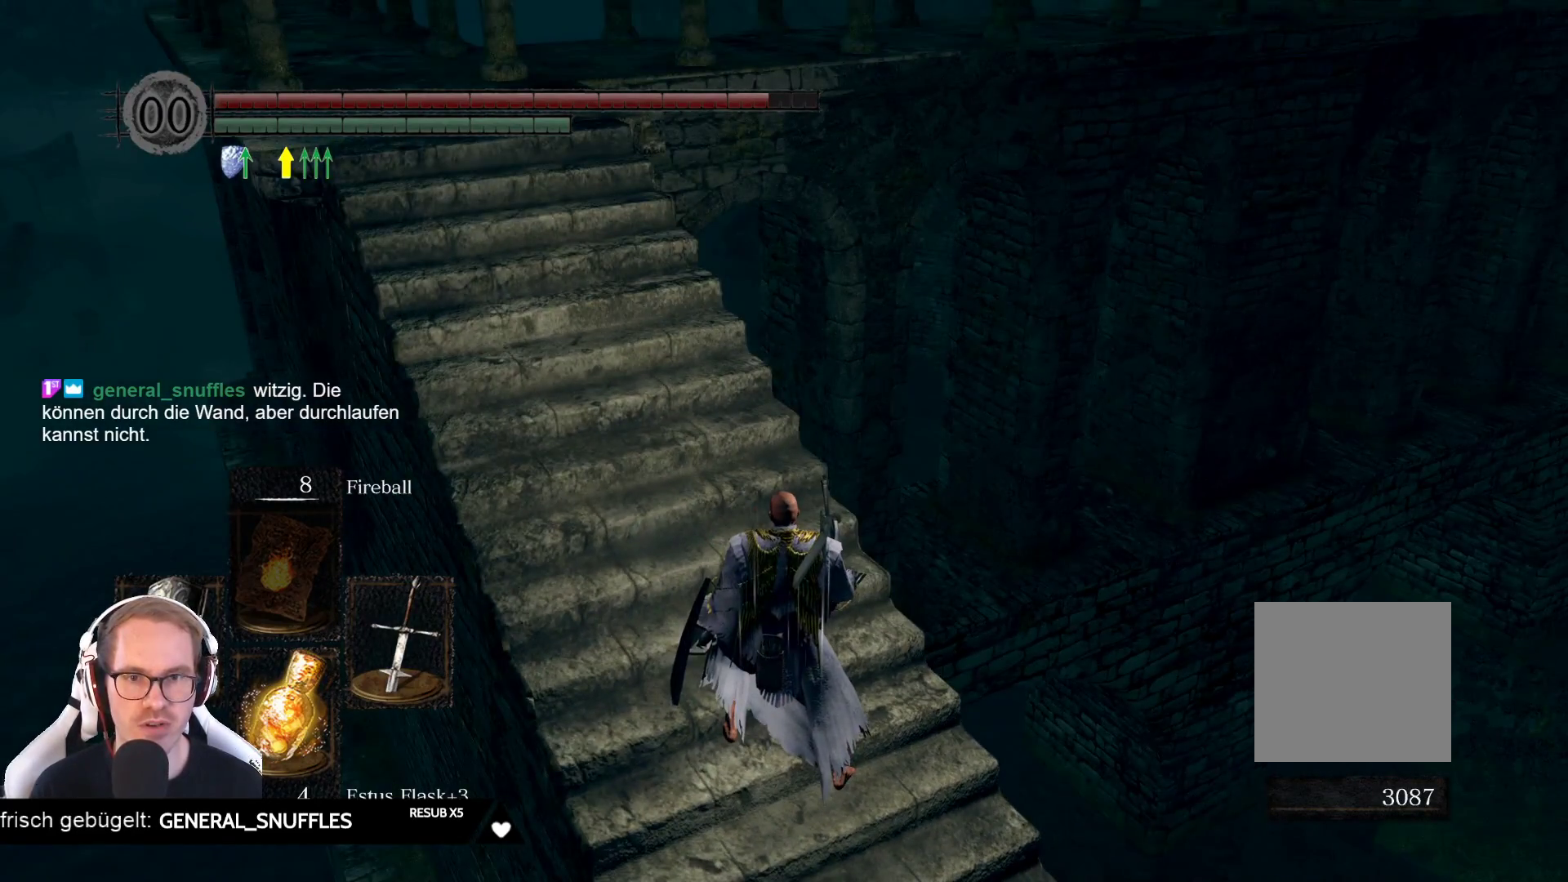
{"buttons": [], "left_stick": "center", "right_stick": "center", "events": [[350, "right_stick", "up-right"], [483, "right_stick", "center"]]}
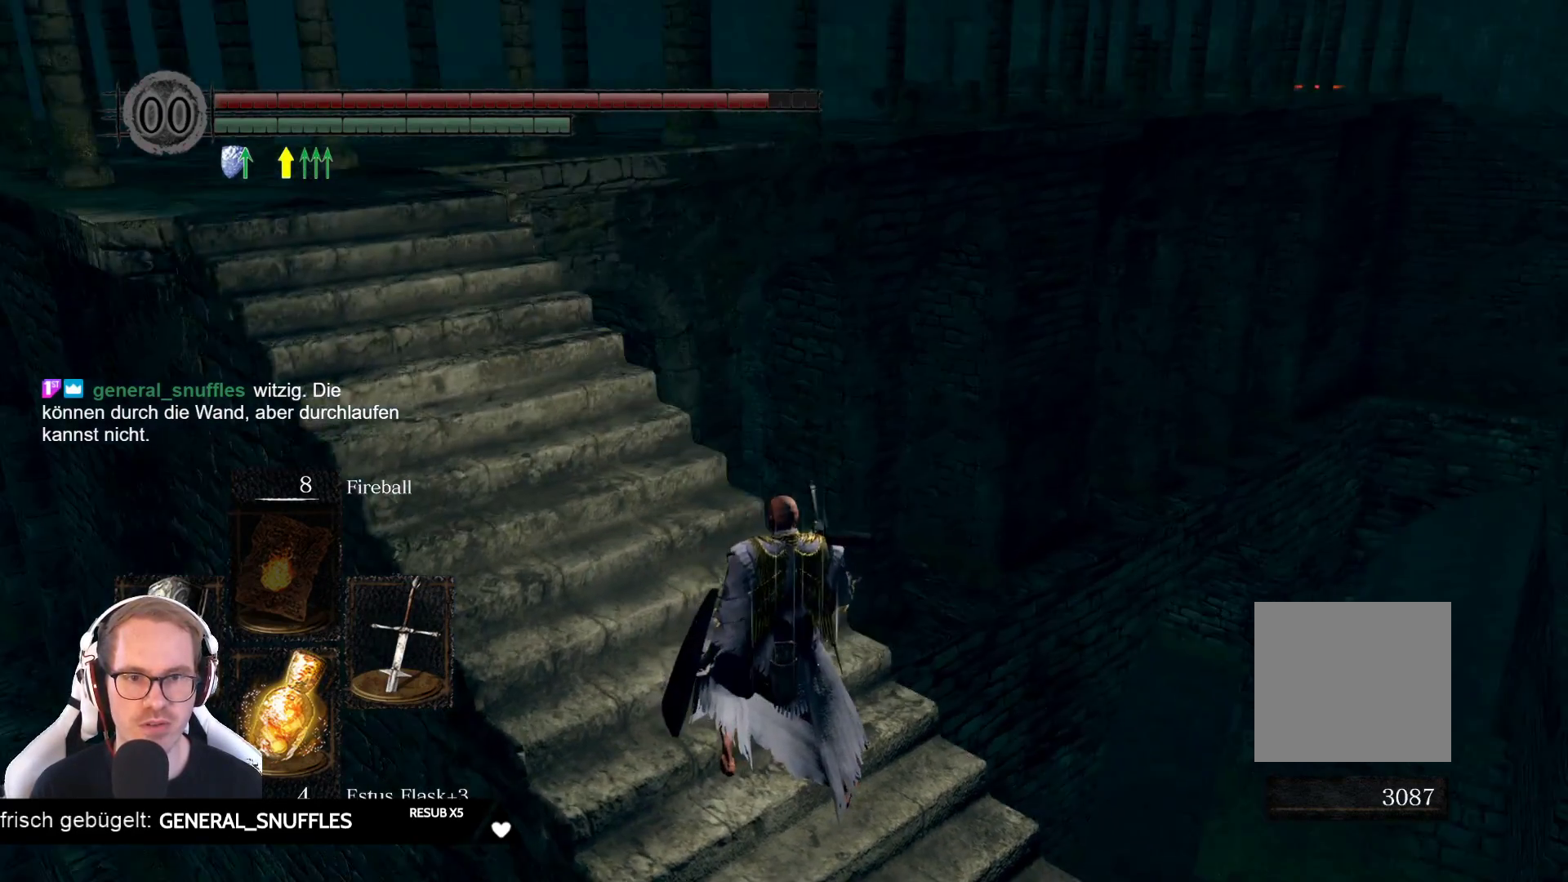
{"buttons": [], "left_stick": "center", "right_stick": "up-right", "events": [[467, "right_stick", "up-right"]]}
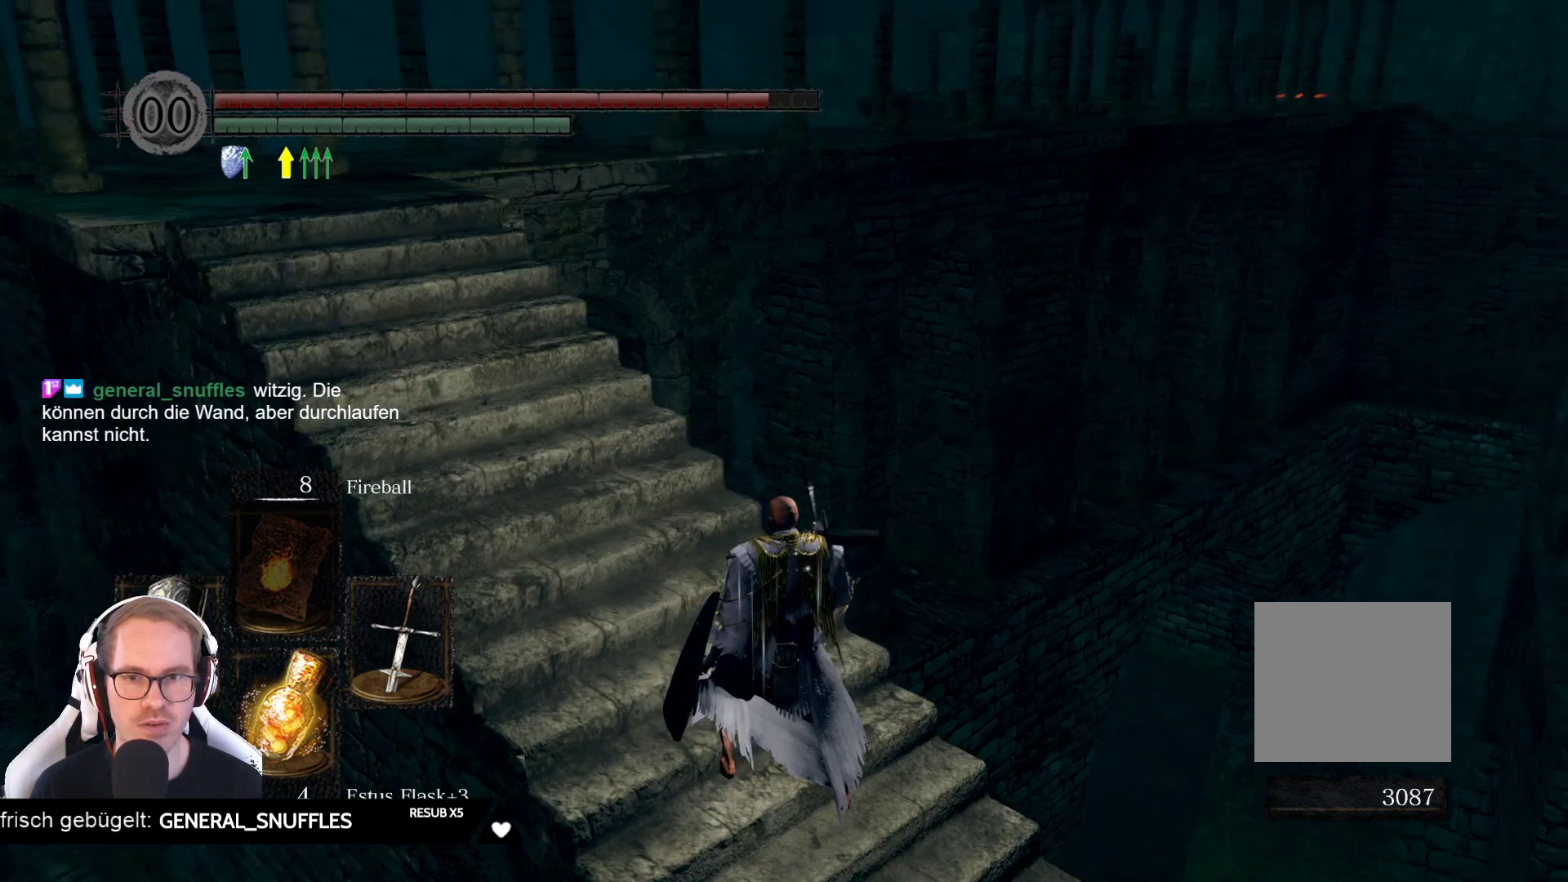
{"buttons": [], "left_stick": "center", "right_stick": "right", "events": [[100, "right_stick", "center"], [500, "right_stick", "right"]]}
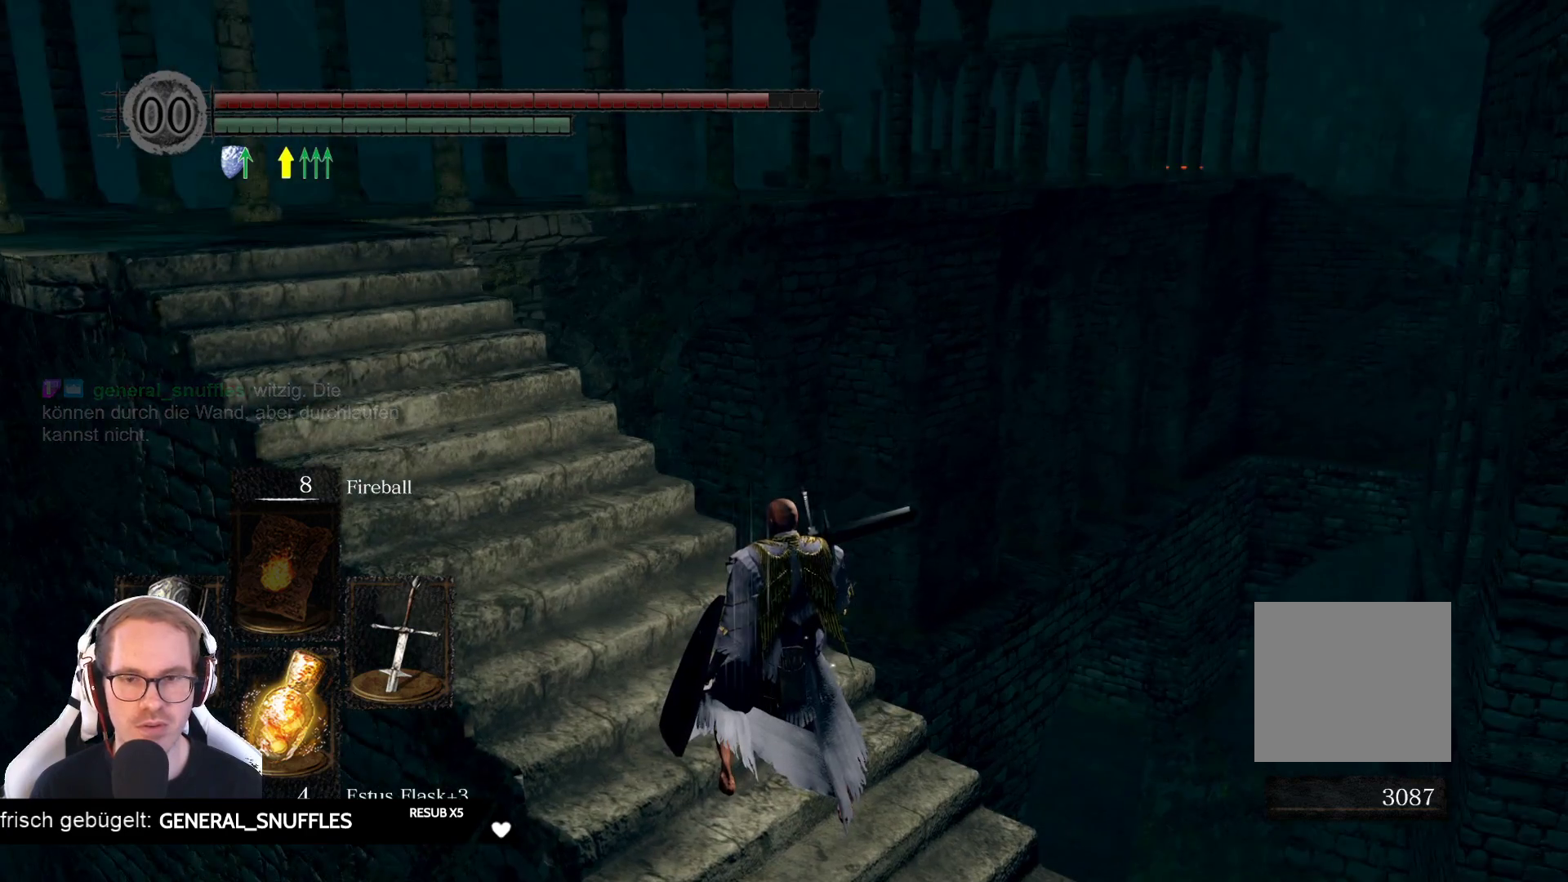
{"buttons": [], "left_stick": "center", "right_stick": "right", "events": []}